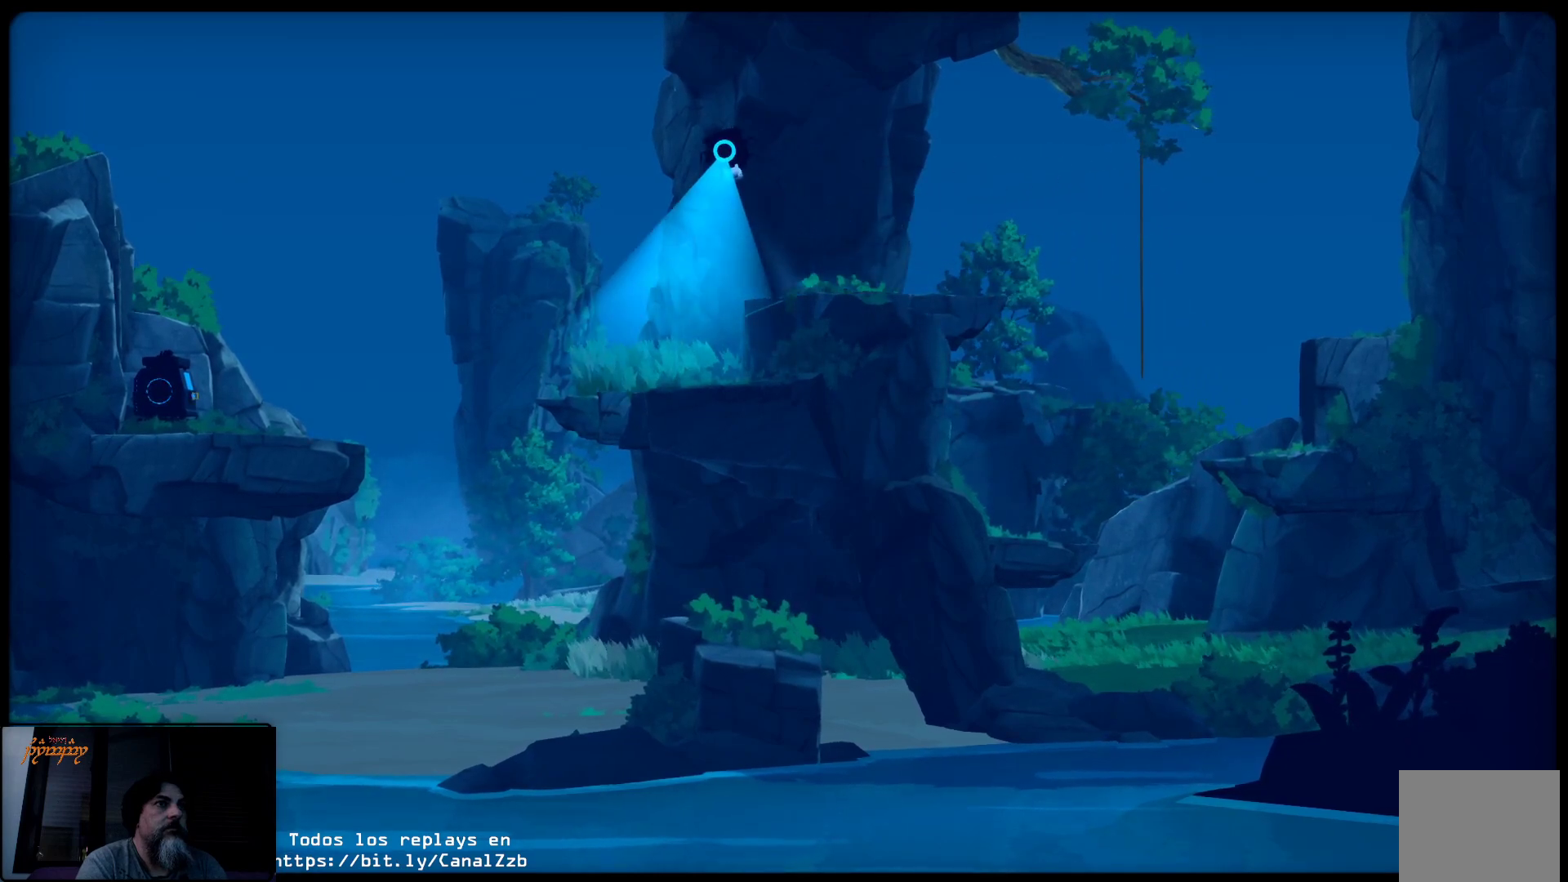
Gameplay with a controller (Xbox layout); each line is a JSON object with the inputs held at the frame after it. "events" lists button and stick changes between this image and that frame as [ms after this image, input, new state], when the widget could be followed in between.
{"buttons": [], "left_stick": "right", "right_stick": "center", "events": []}
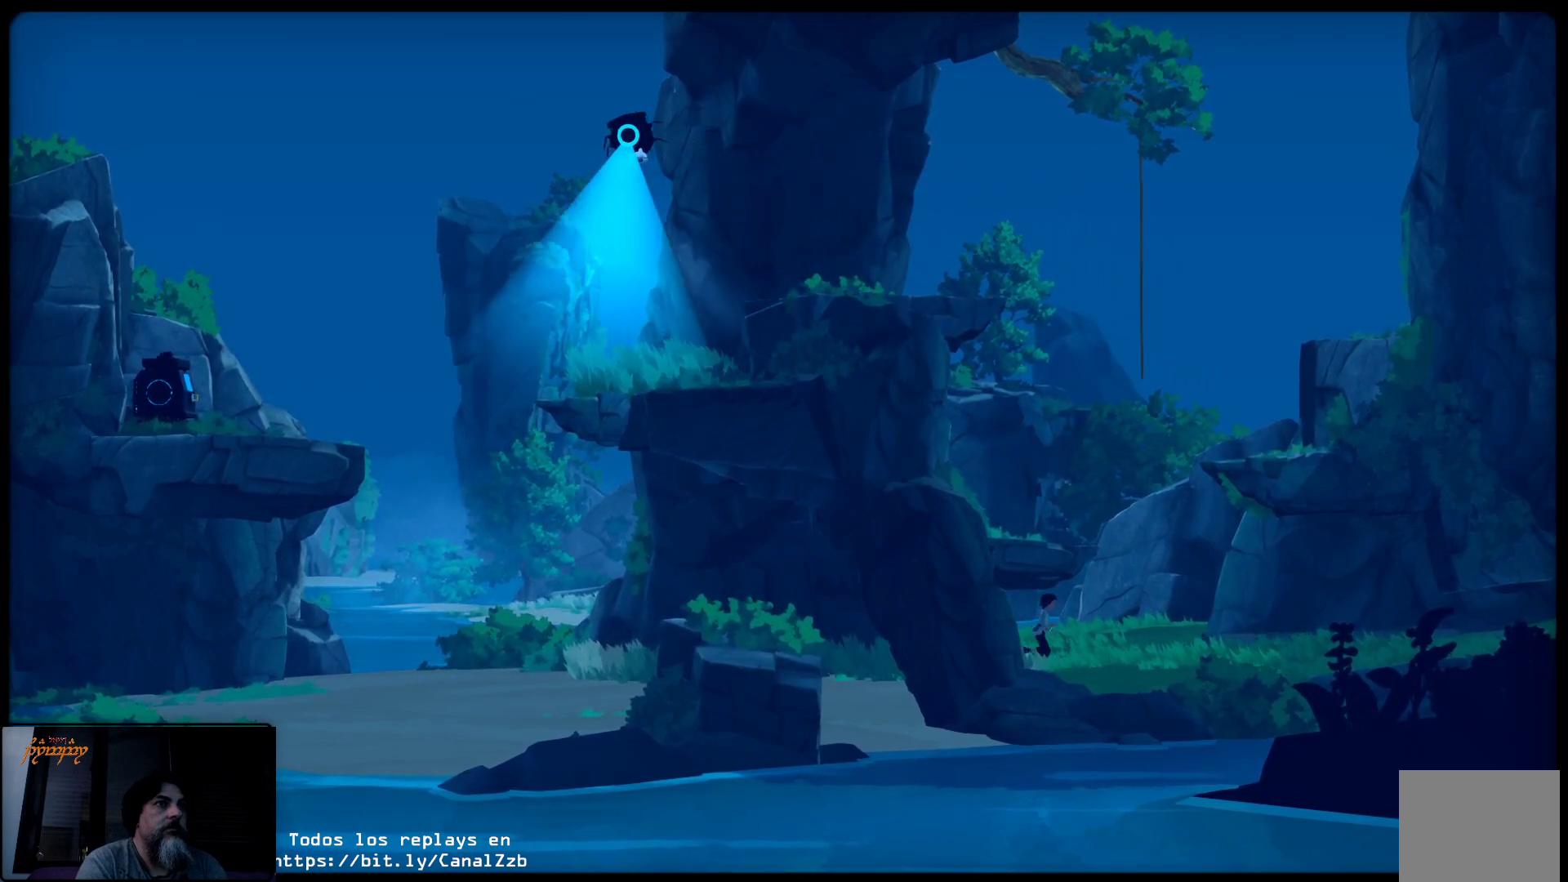
{"buttons": [], "left_stick": "left", "right_stick": "center", "events": [[283, "left_stick", "center"], [350, "left_stick", "left"]]}
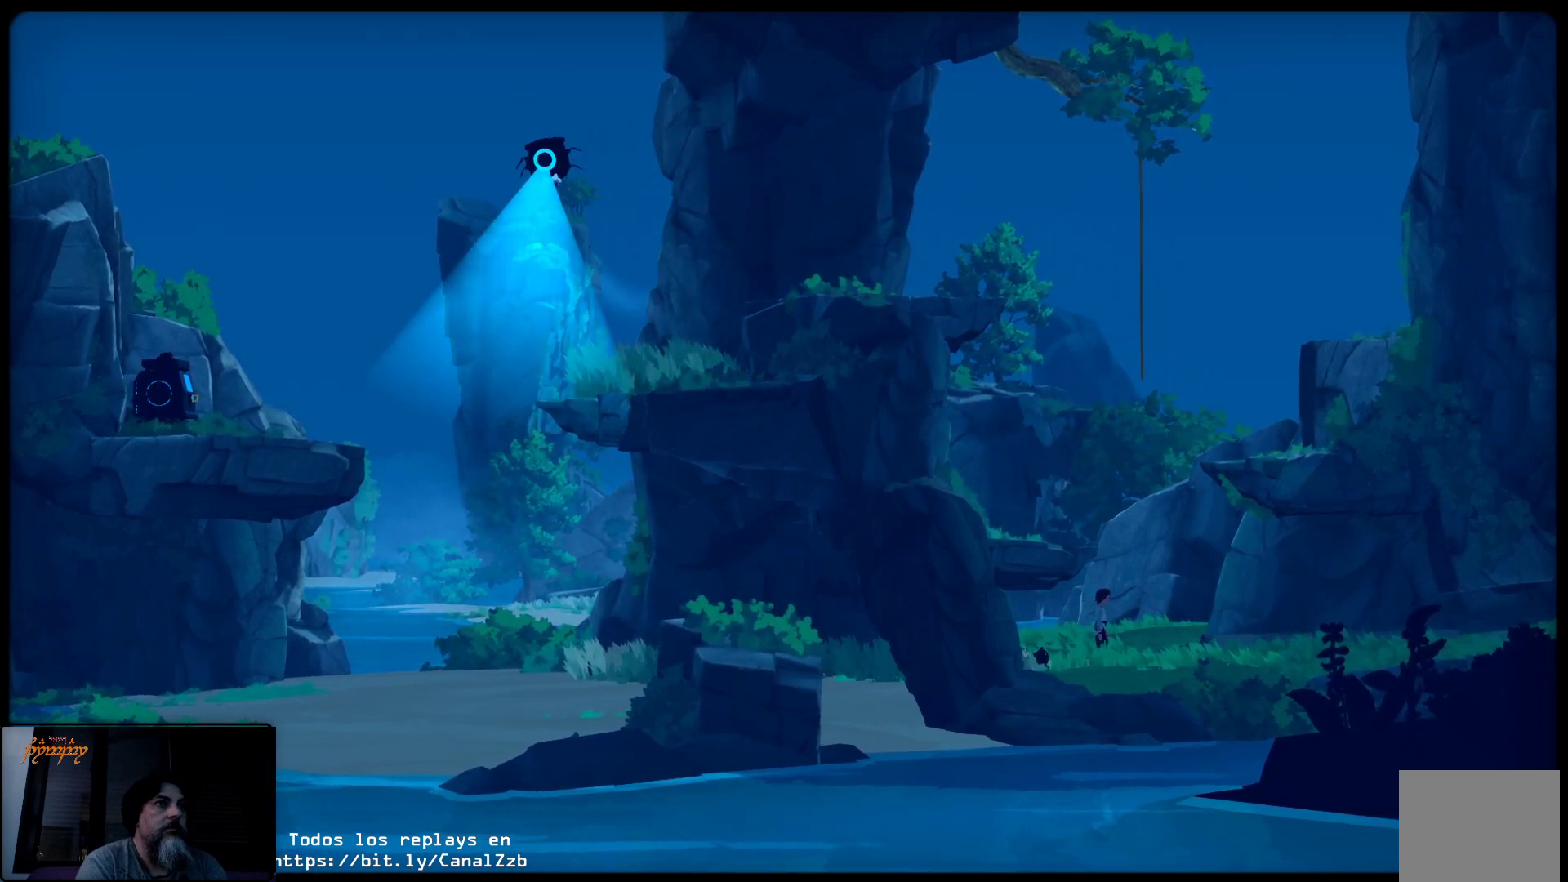
{"buttons": ["A"], "left_stick": "up-left", "right_stick": "center", "events": [[67, "A", "down"], [467, "left_stick", "up-left"]]}
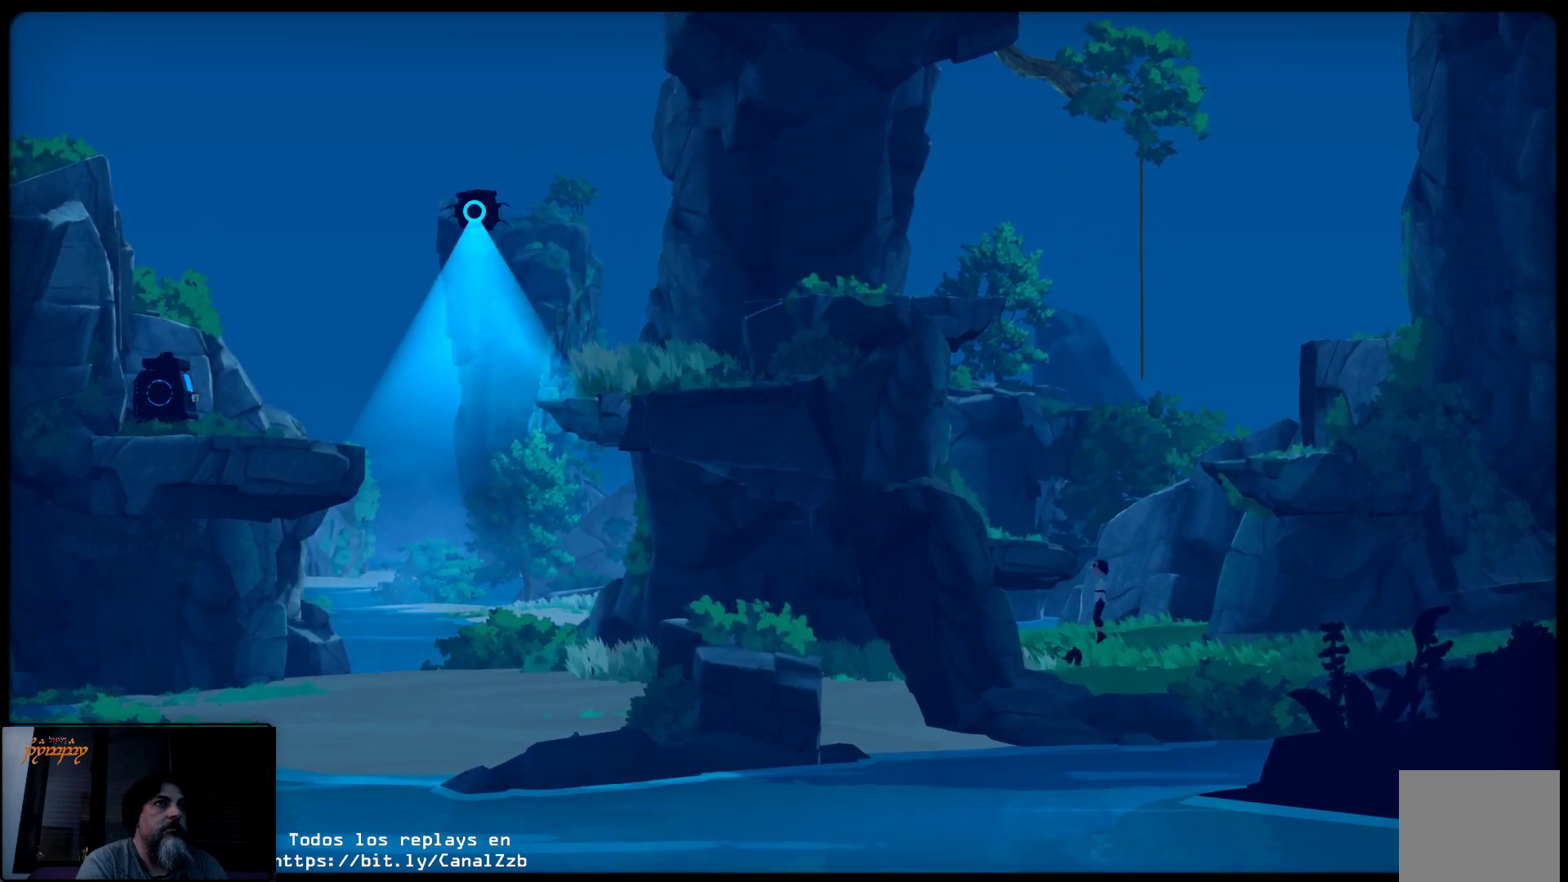
{"buttons": ["A"], "left_stick": "up-left", "right_stick": "center", "events": []}
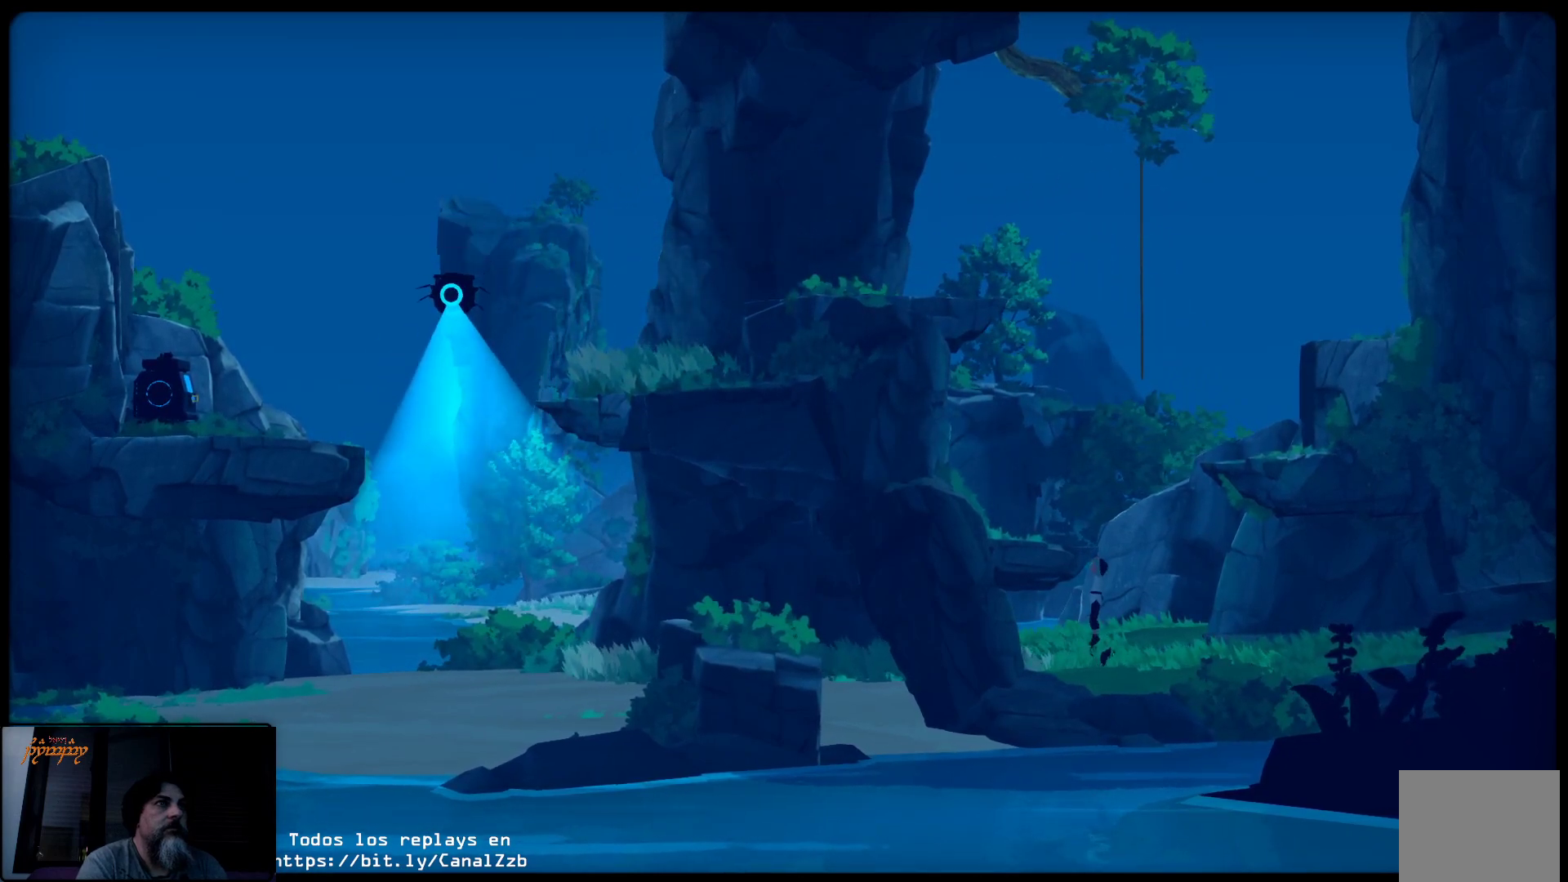
{"buttons": [], "left_stick": "up", "right_stick": "center", "events": [[33, "A", "up"], [150, "left_stick", "up"]]}
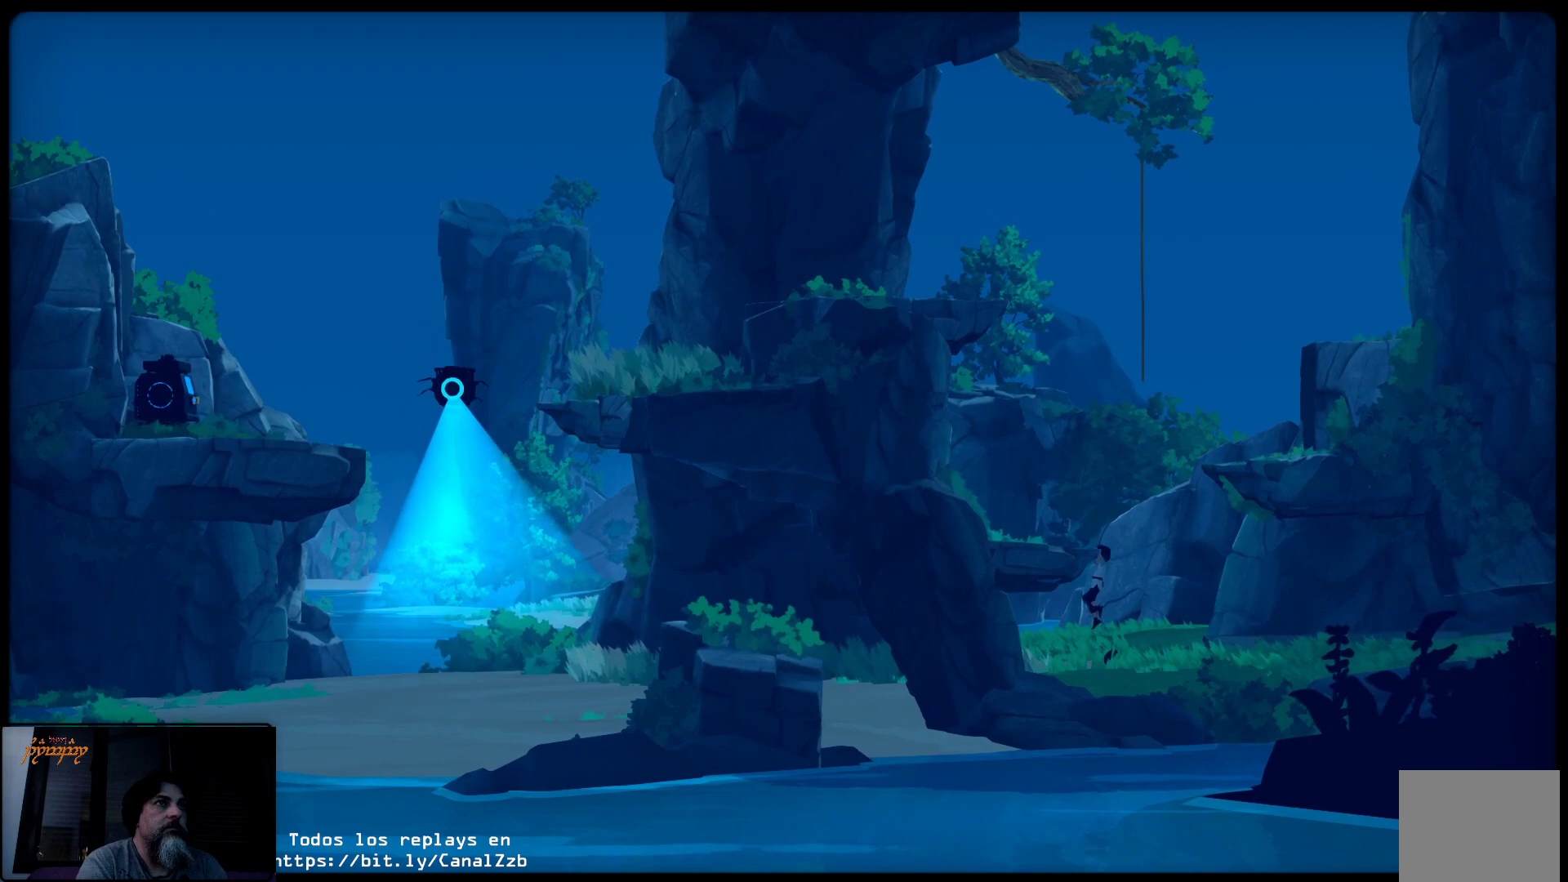
{"buttons": [], "left_stick": "left", "right_stick": "center", "events": [[167, "left_stick", "up-left"], [383, "left_stick", "left"]]}
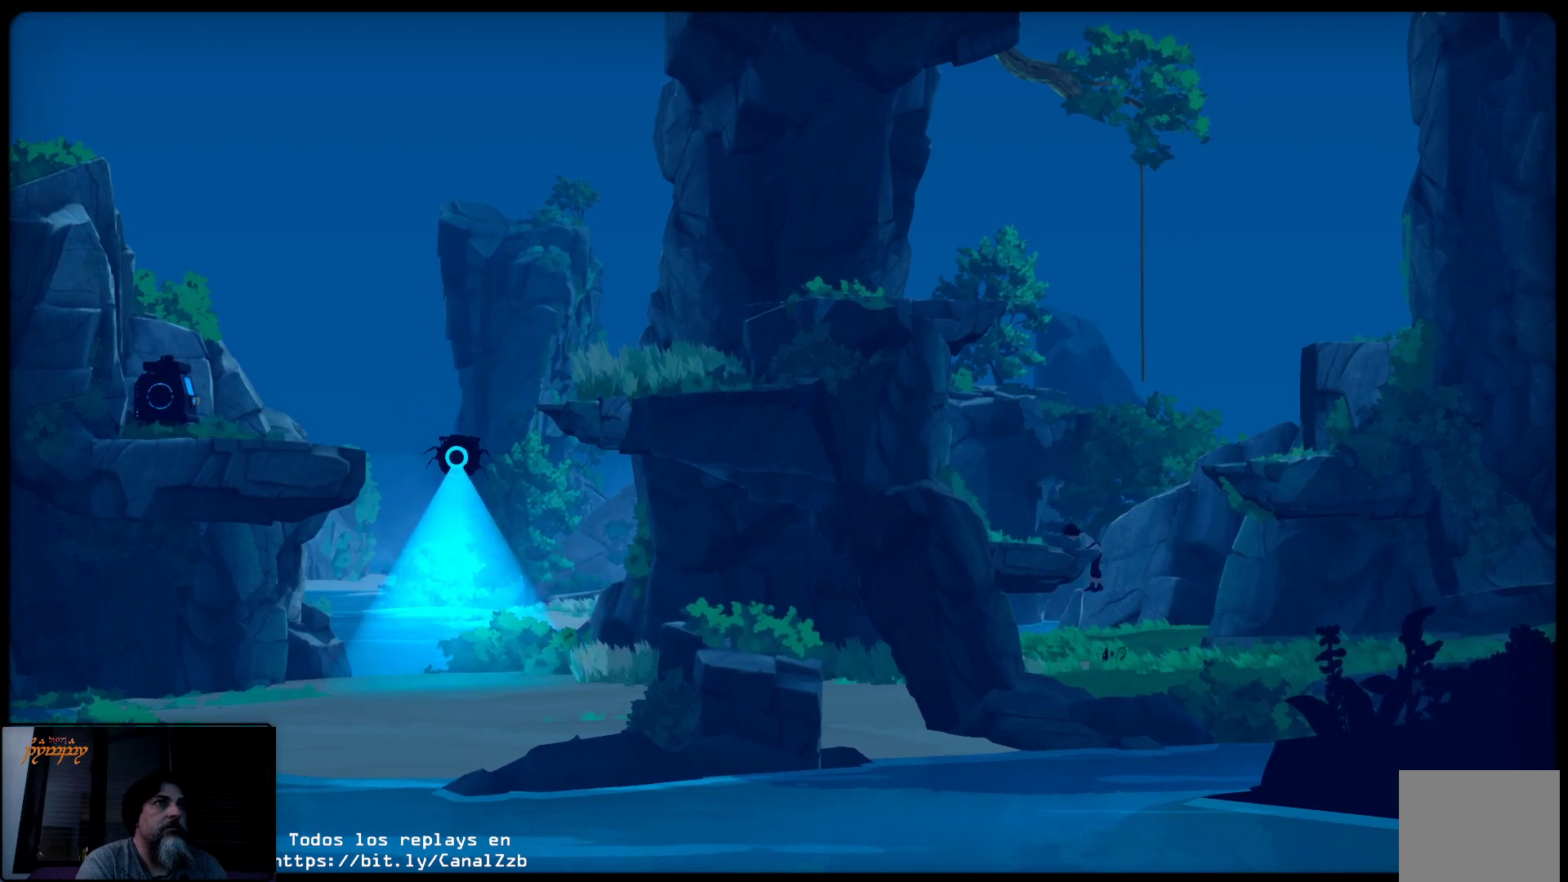
{"buttons": [], "left_stick": "up-left", "right_stick": "center", "events": [[500, "left_stick", "up-left"]]}
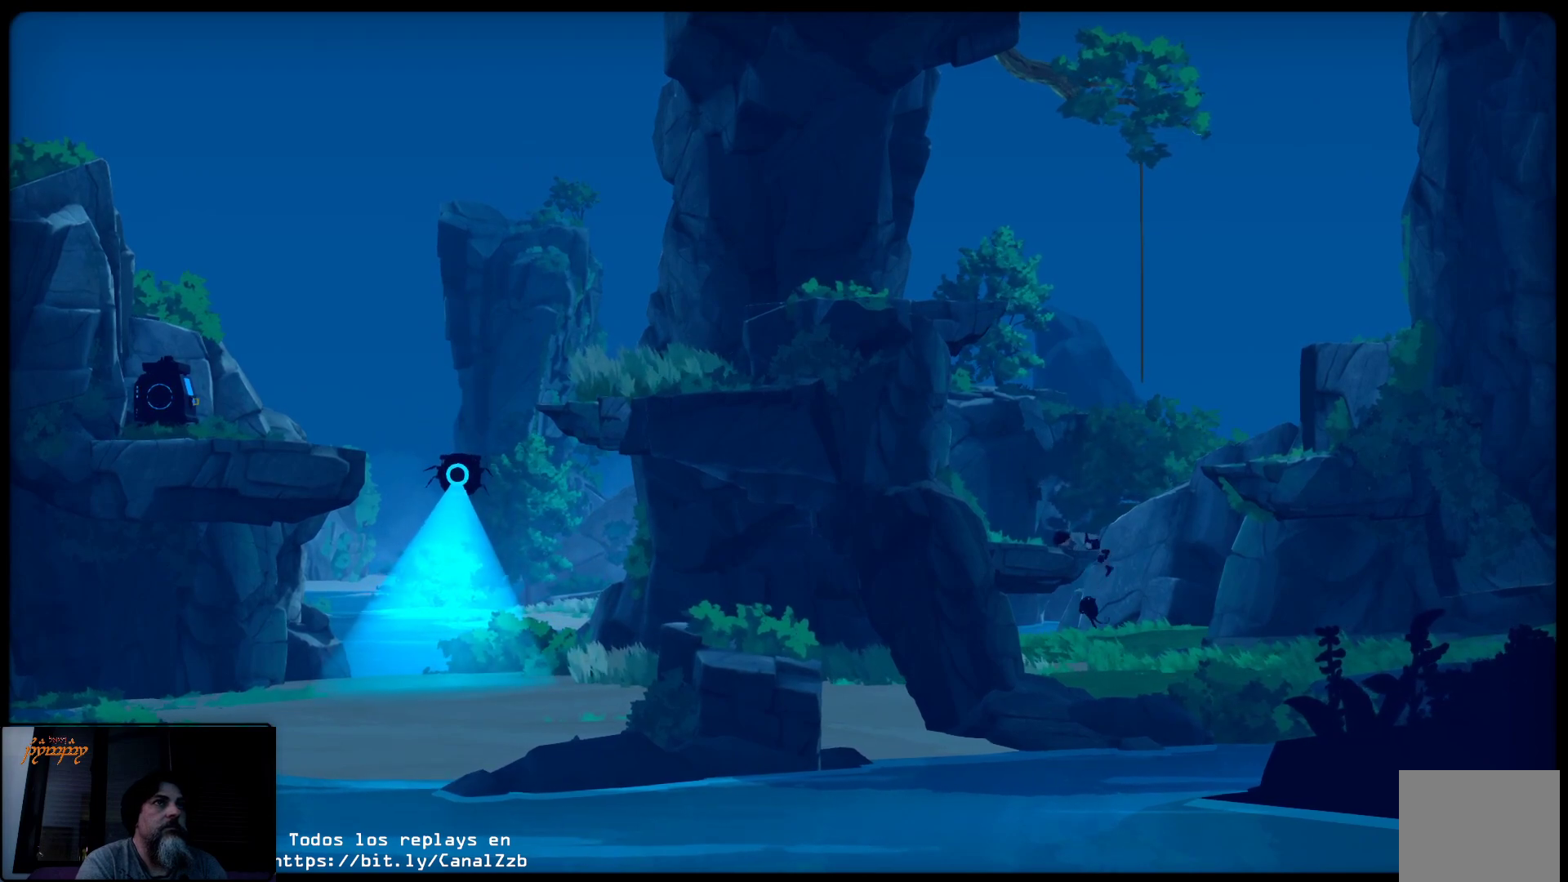
{"buttons": [], "left_stick": "up-right", "right_stick": "center", "events": [[283, "left_stick", "up-right"]]}
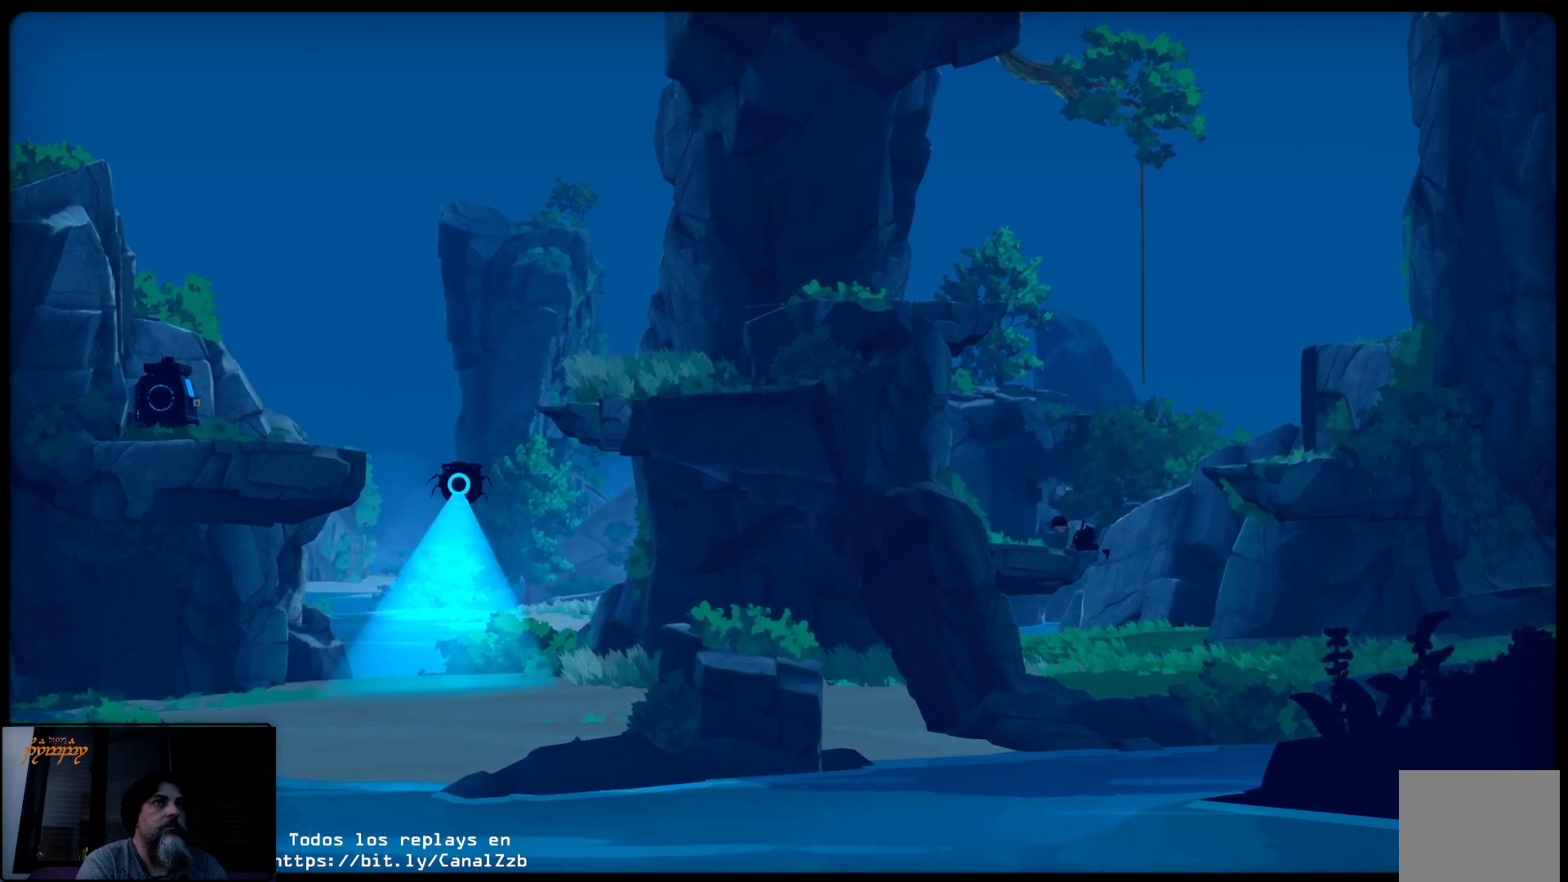
{"buttons": ["A"], "left_stick": "up-right", "right_stick": "center", "events": [[83, "A", "down"]]}
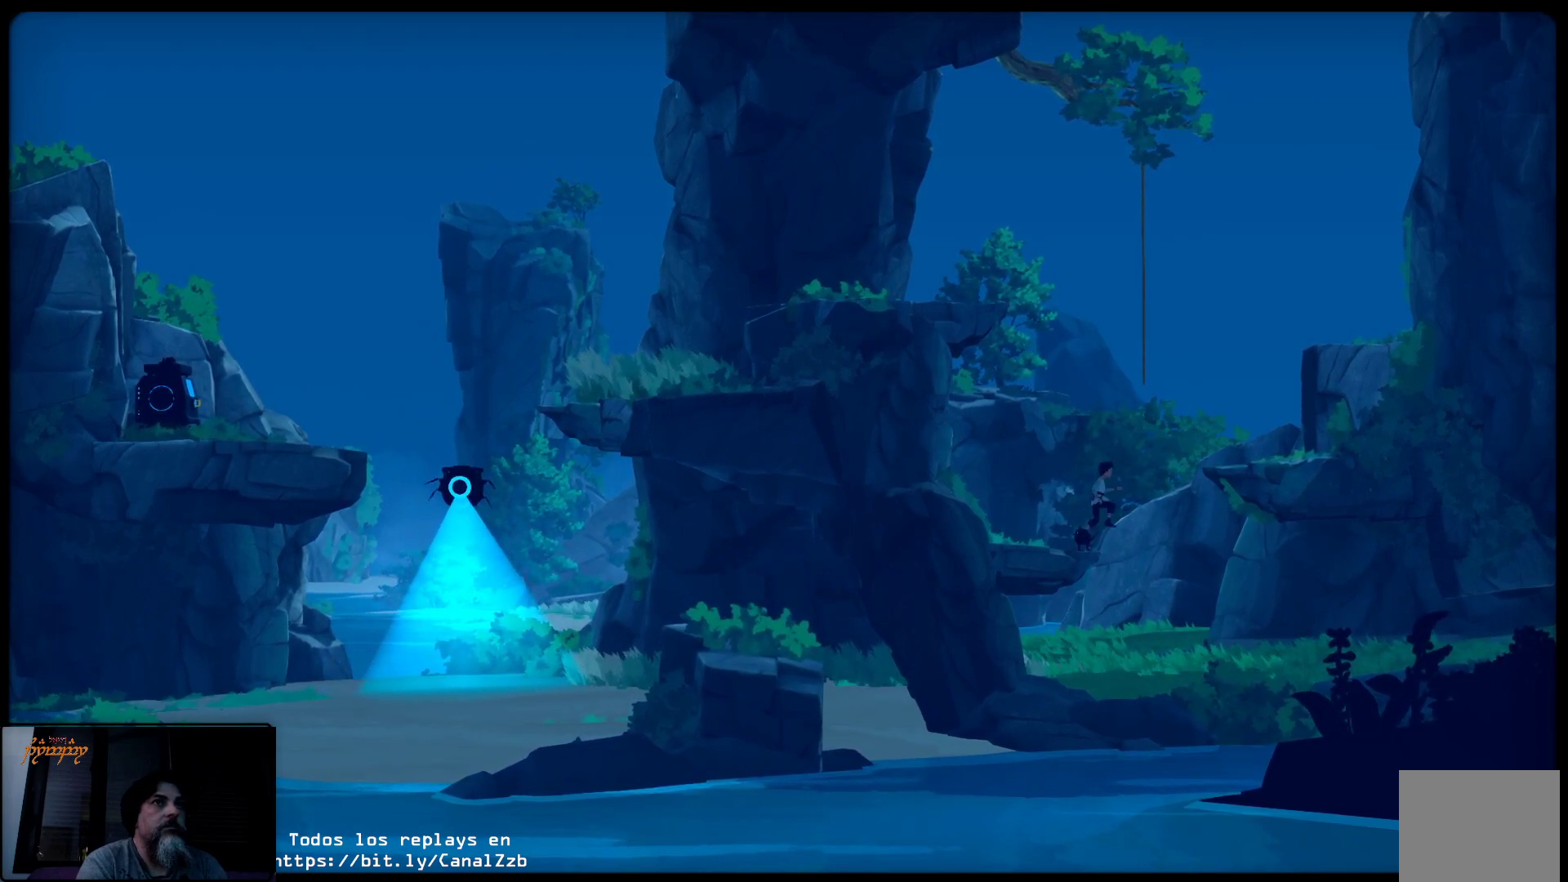
{"buttons": ["A"], "left_stick": "up-right", "right_stick": "center", "events": []}
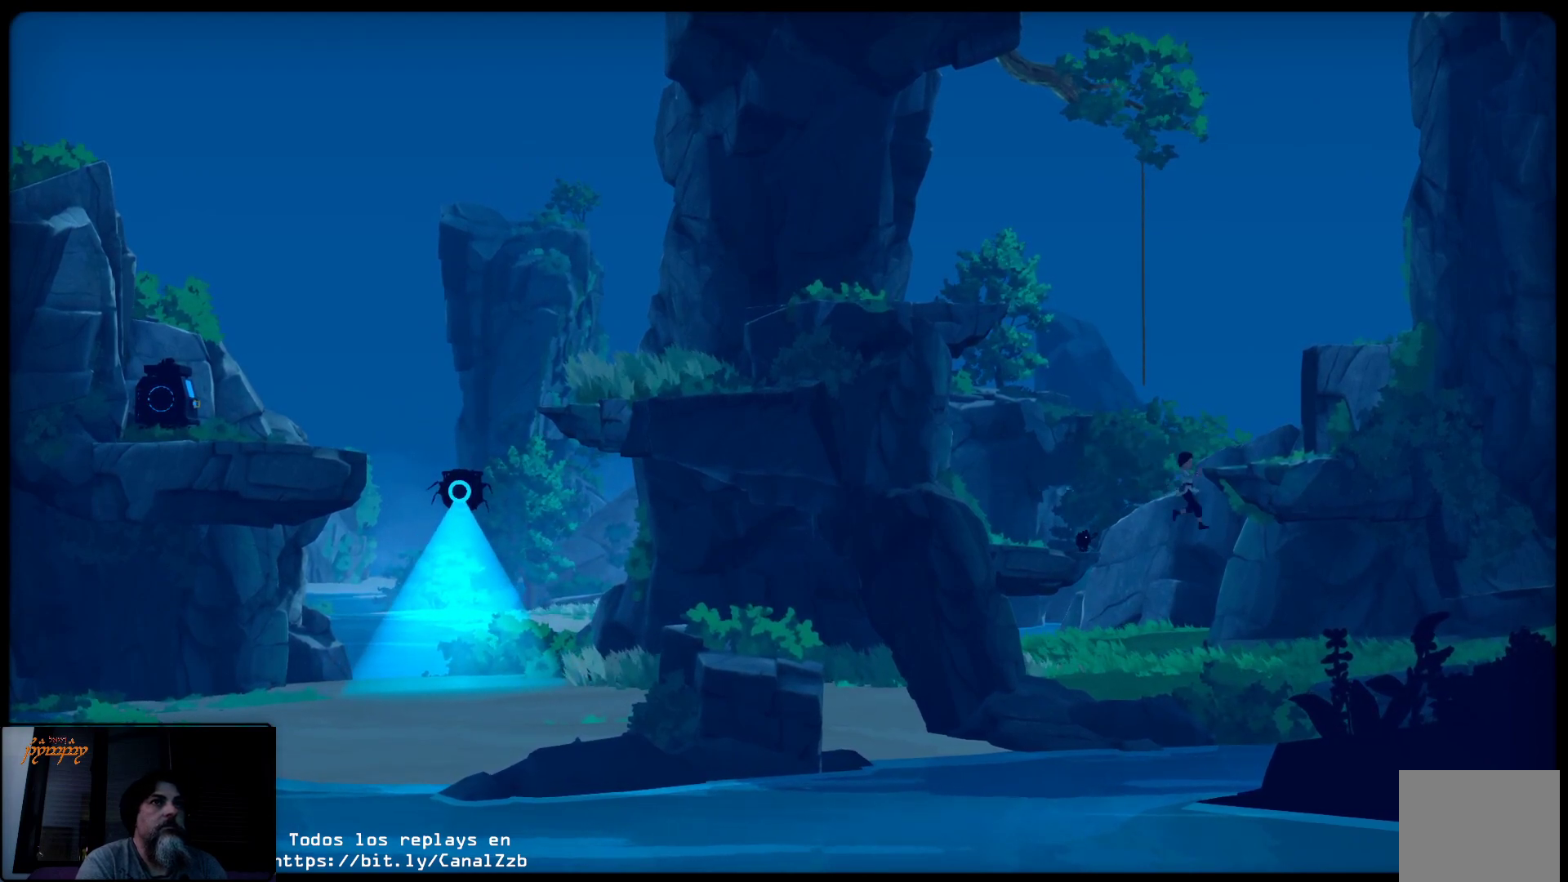
{"buttons": [], "left_stick": "up", "right_stick": "center", "events": [[333, "A", "up"], [350, "left_stick", "up"]]}
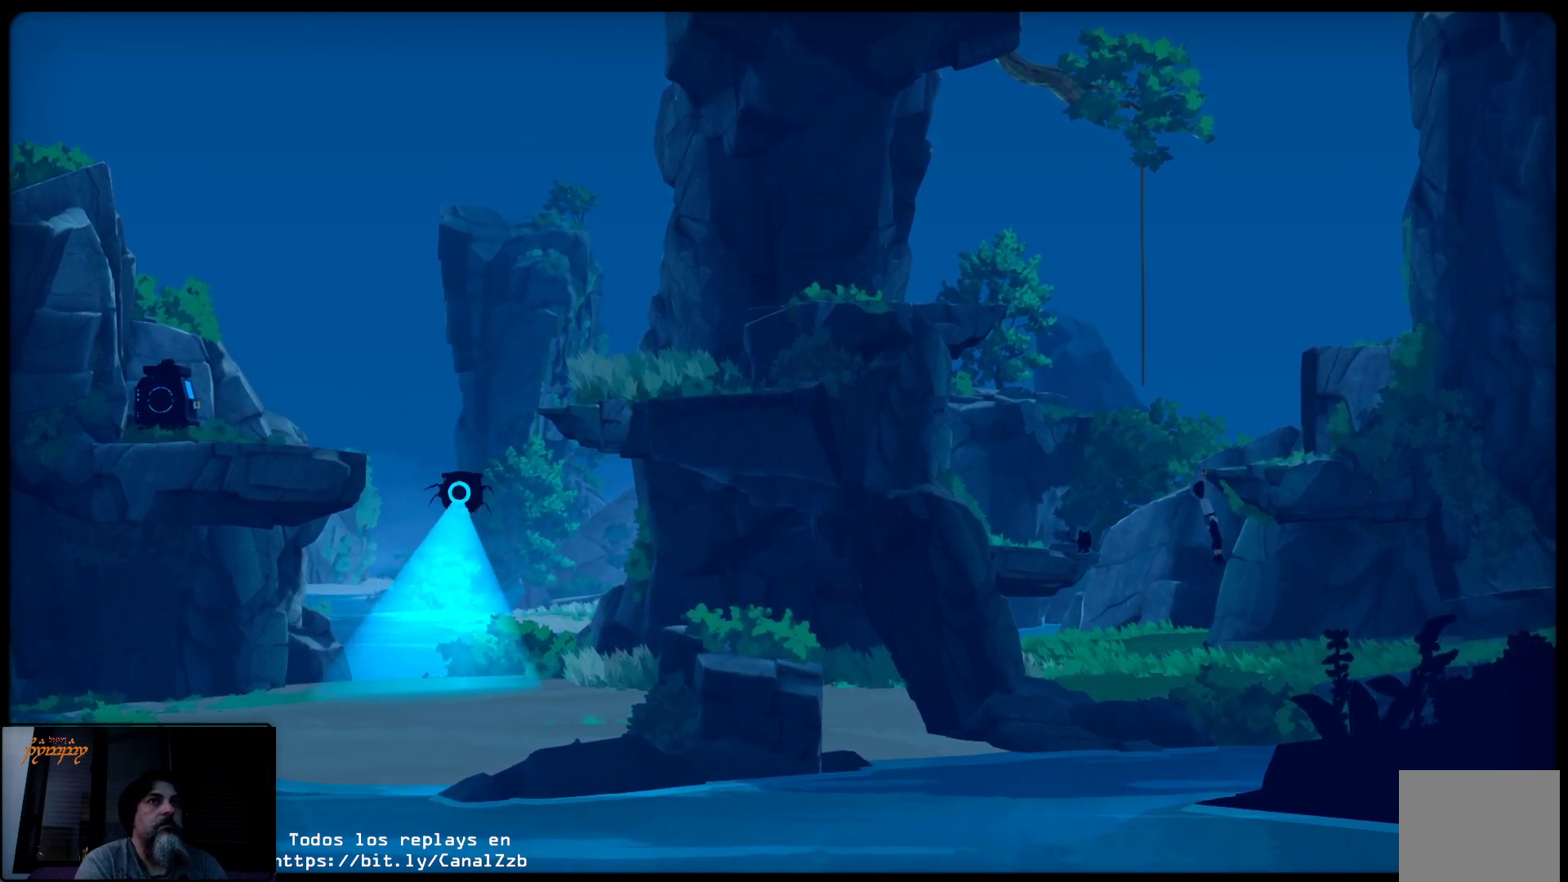
{"buttons": [], "left_stick": "up-right", "right_stick": "center", "events": [[433, "left_stick", "up-right"]]}
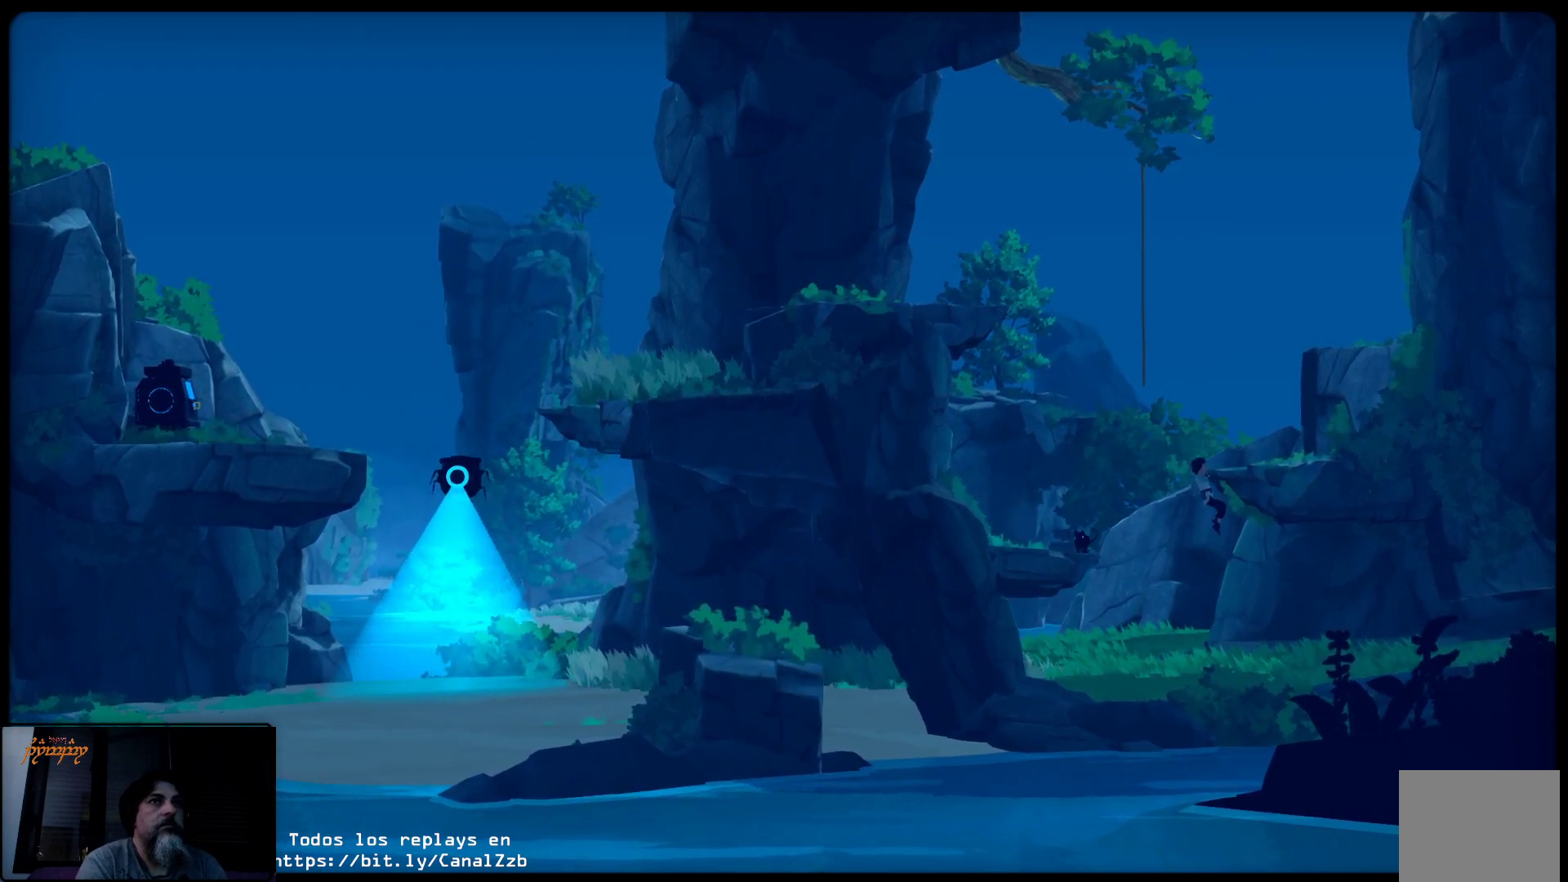
{"buttons": [], "left_stick": "up-right", "right_stick": "center", "events": [[133, "left_stick", "up"], [267, "left_stick", "up-right"]]}
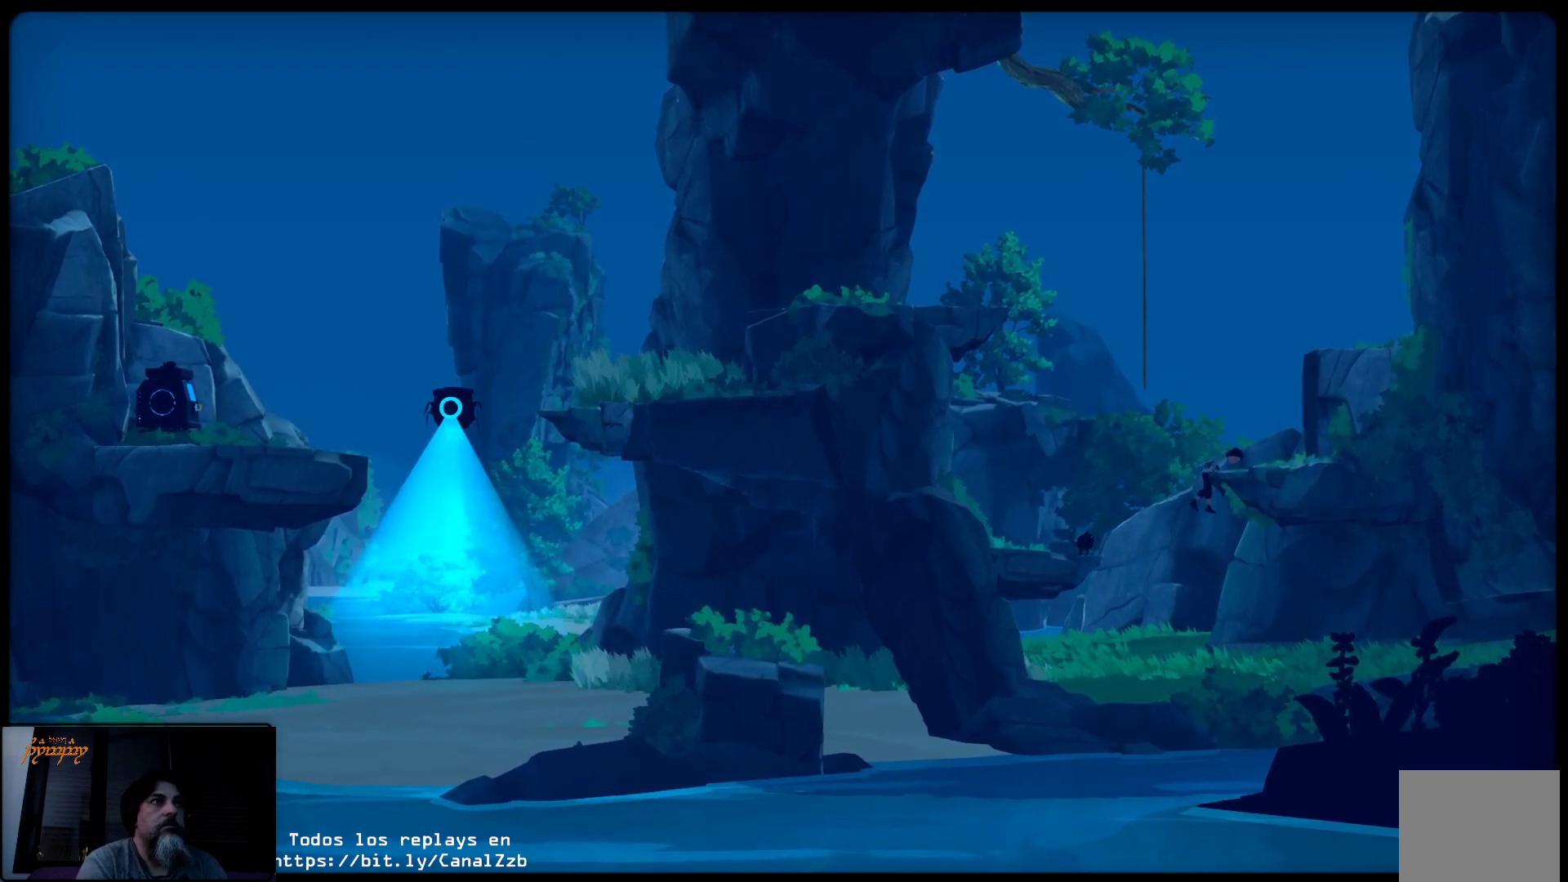
{"buttons": [], "left_stick": "up-right", "right_stick": "center", "events": []}
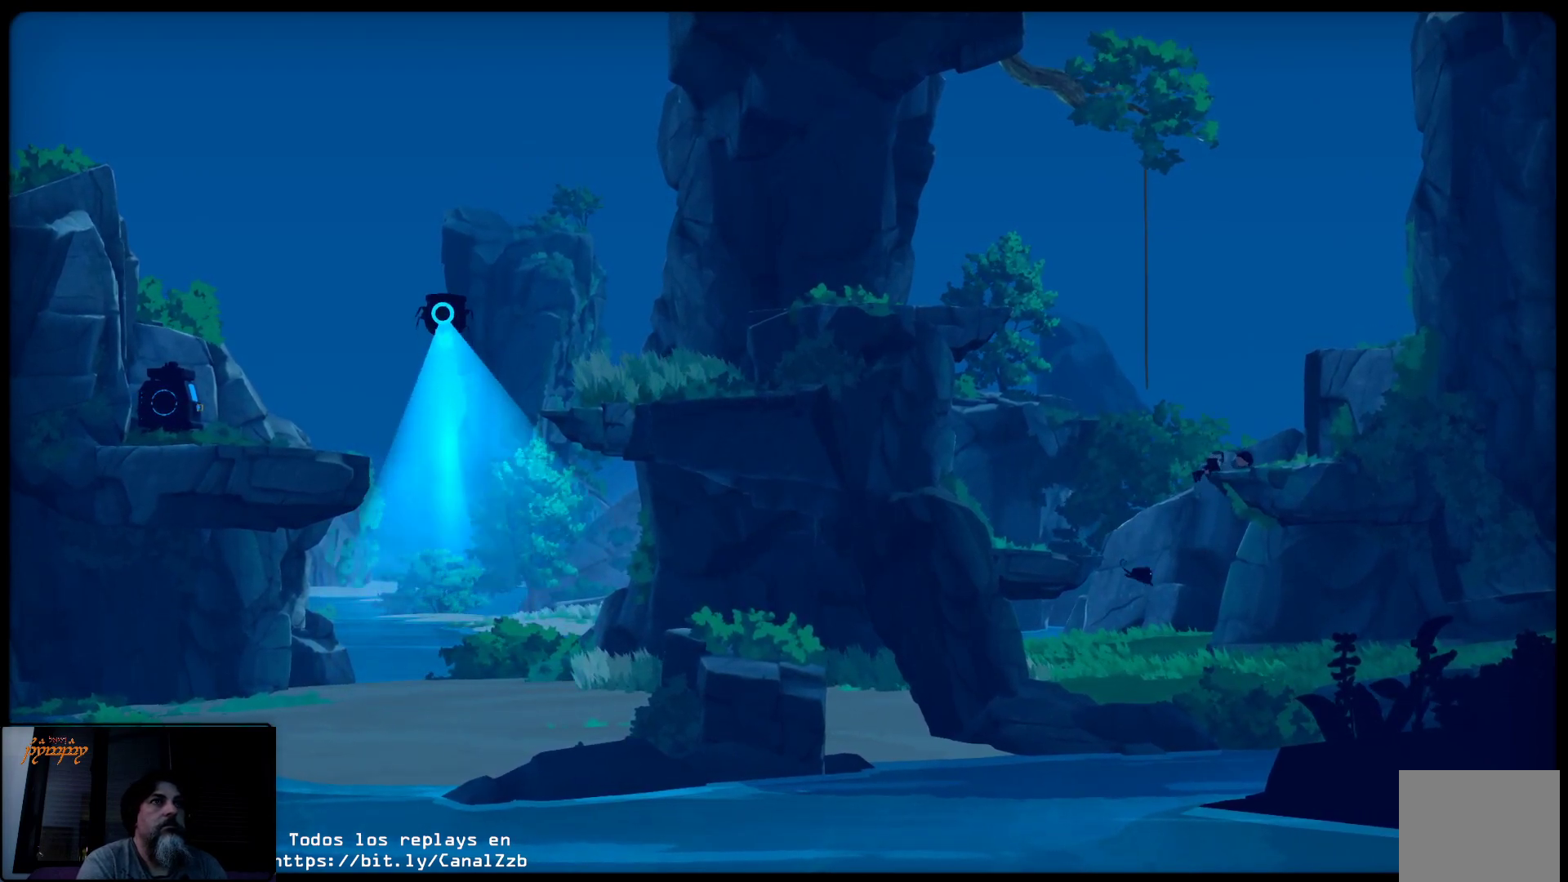
{"buttons": [], "left_stick": "up-right", "right_stick": "center", "events": []}
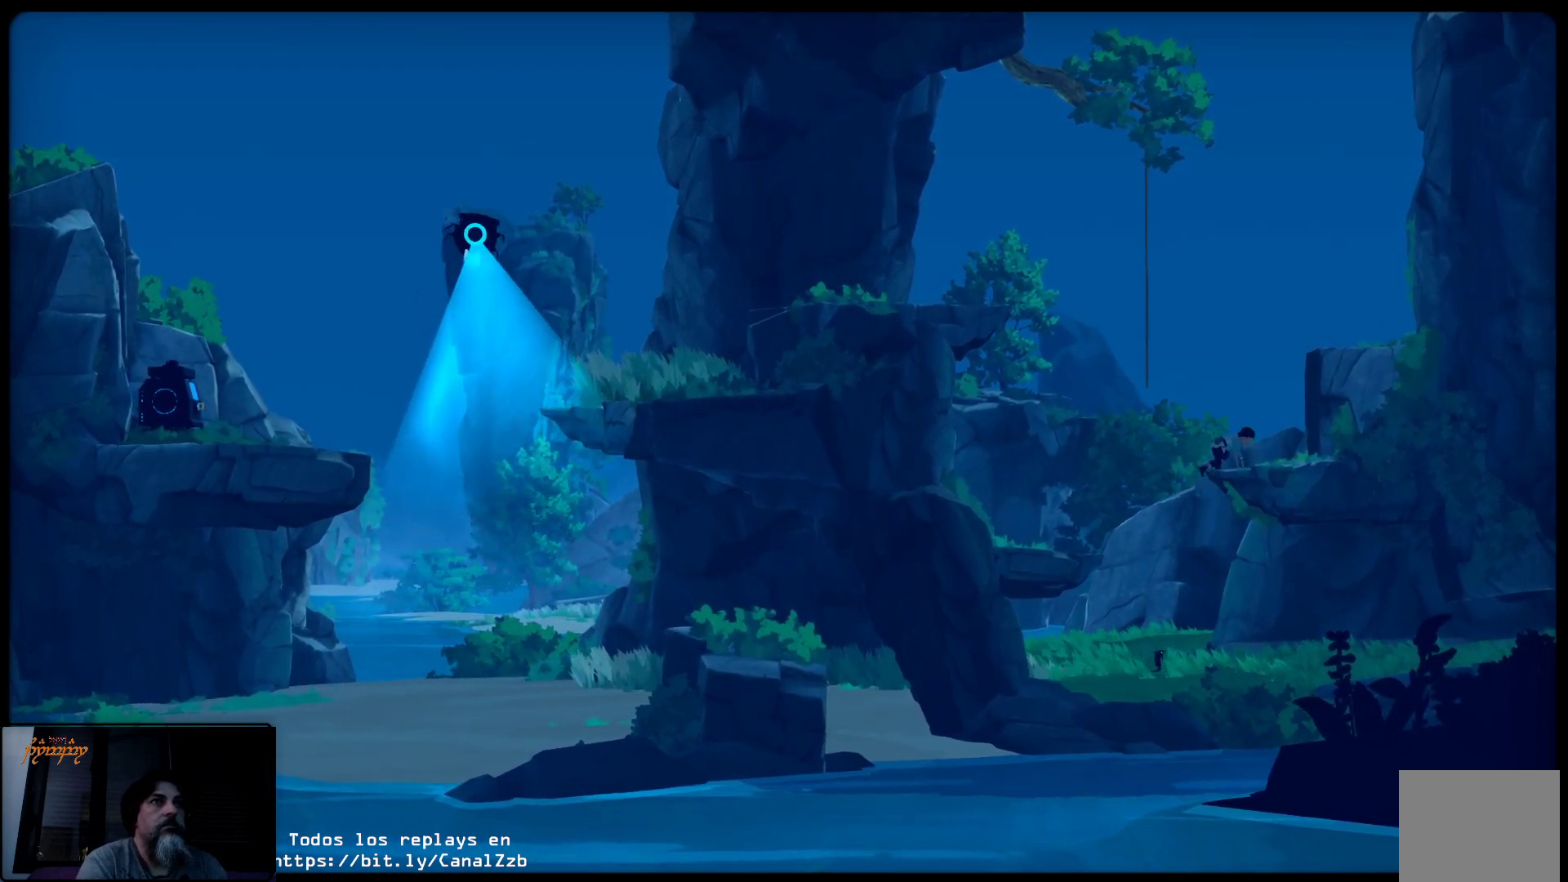
{"buttons": [], "left_stick": "up-right", "right_stick": "center", "events": []}
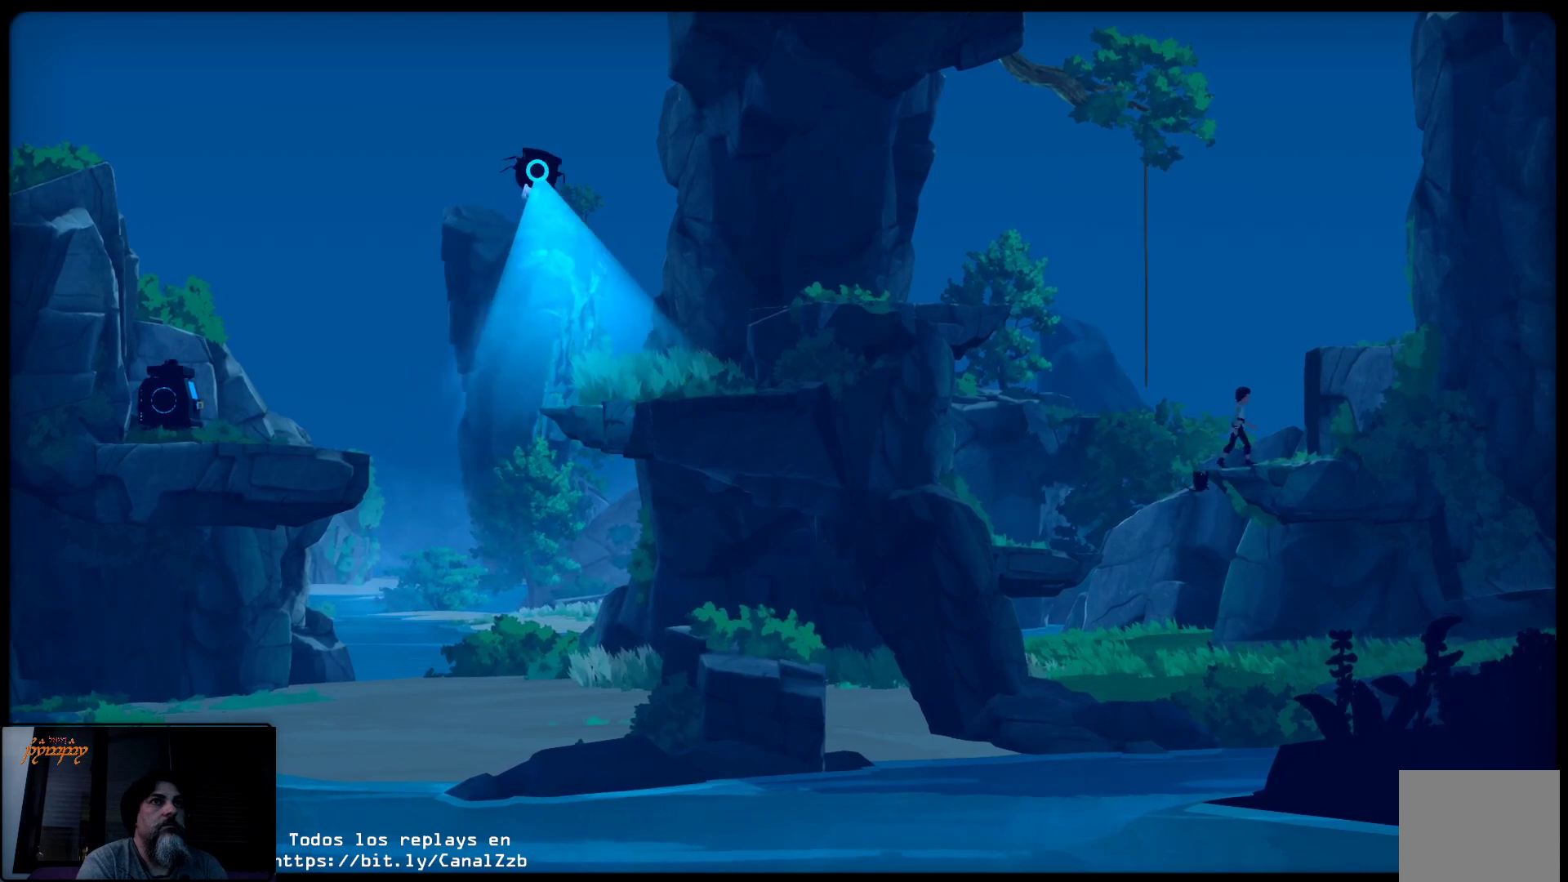
{"buttons": ["A"], "left_stick": "up-right", "right_stick": "center", "events": [[150, "A", "down"]]}
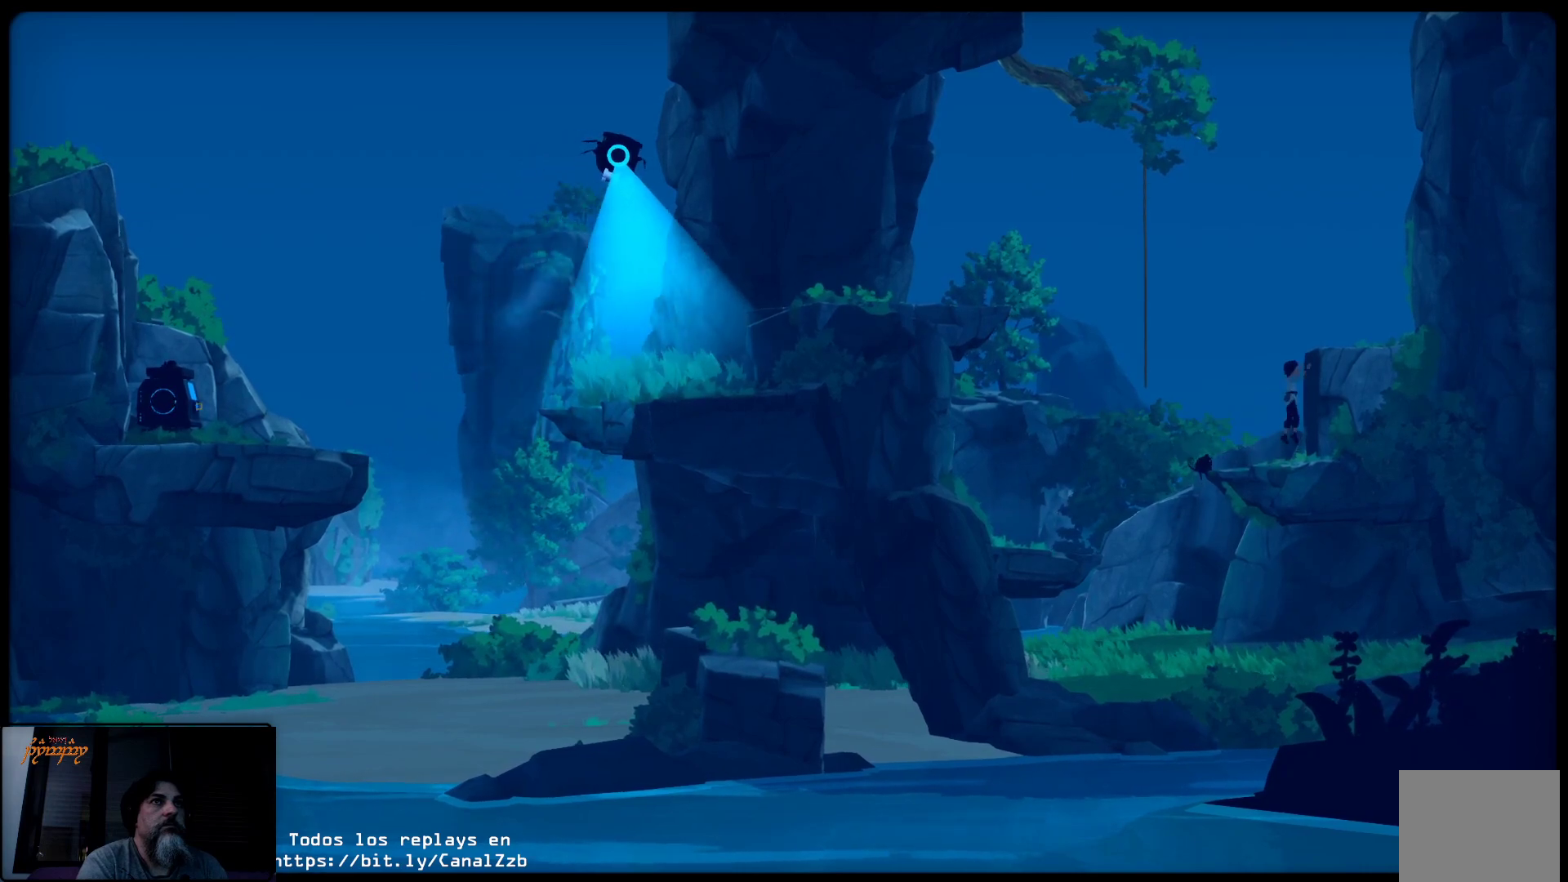
{"buttons": [], "left_stick": "up", "right_stick": "center", "events": [[233, "A", "up"], [317, "left_stick", "up"]]}
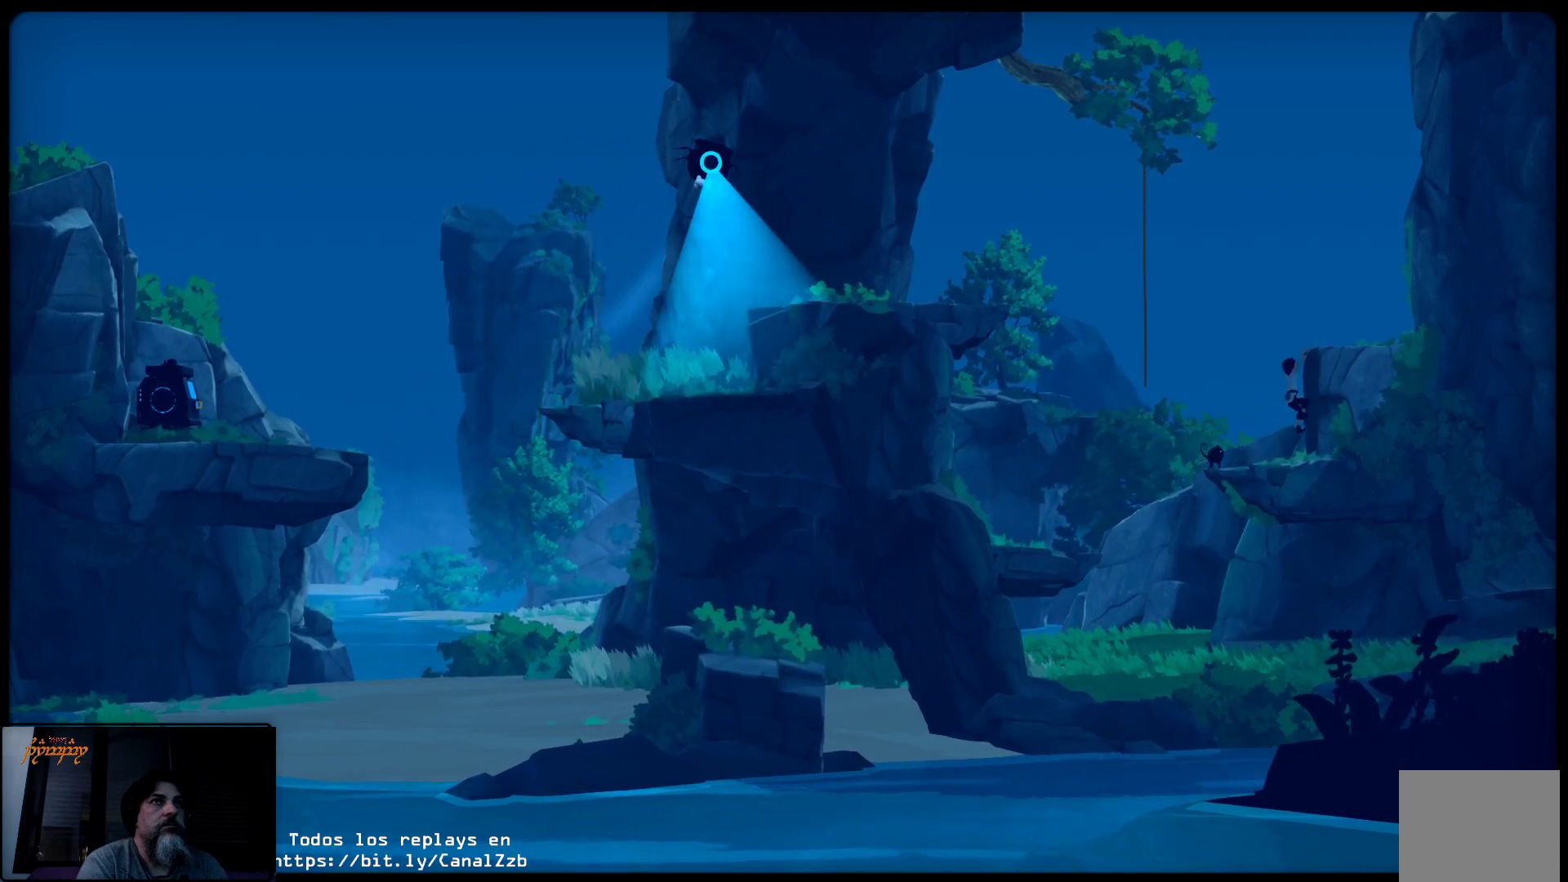
{"buttons": [], "left_stick": "up-right", "right_stick": "center", "events": [[217, "left_stick", "up-right"]]}
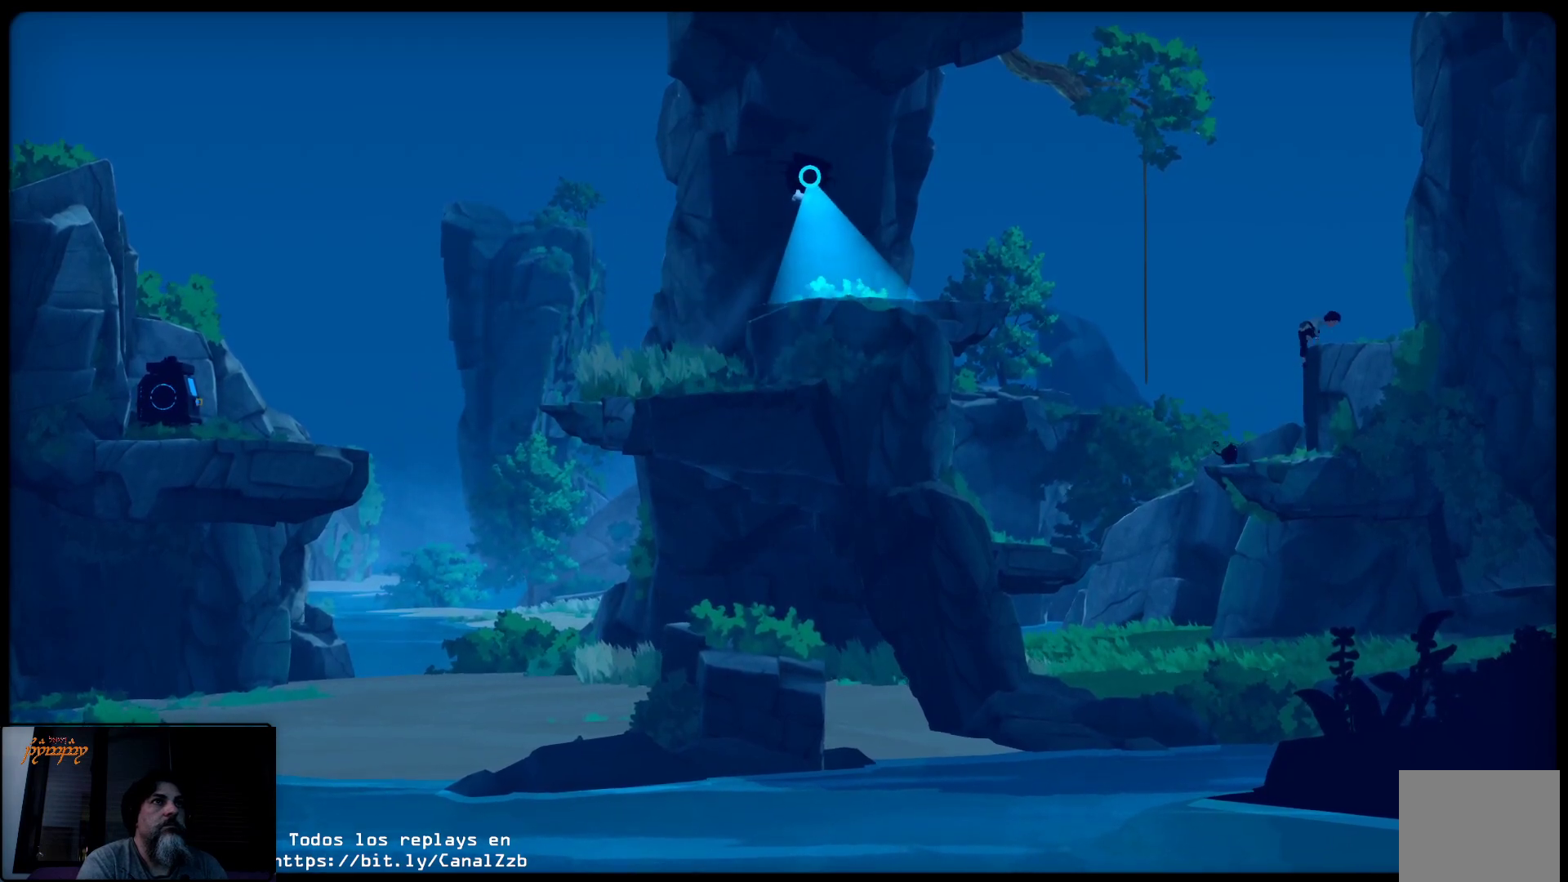
{"buttons": [], "left_stick": "up-right", "right_stick": "center", "events": []}
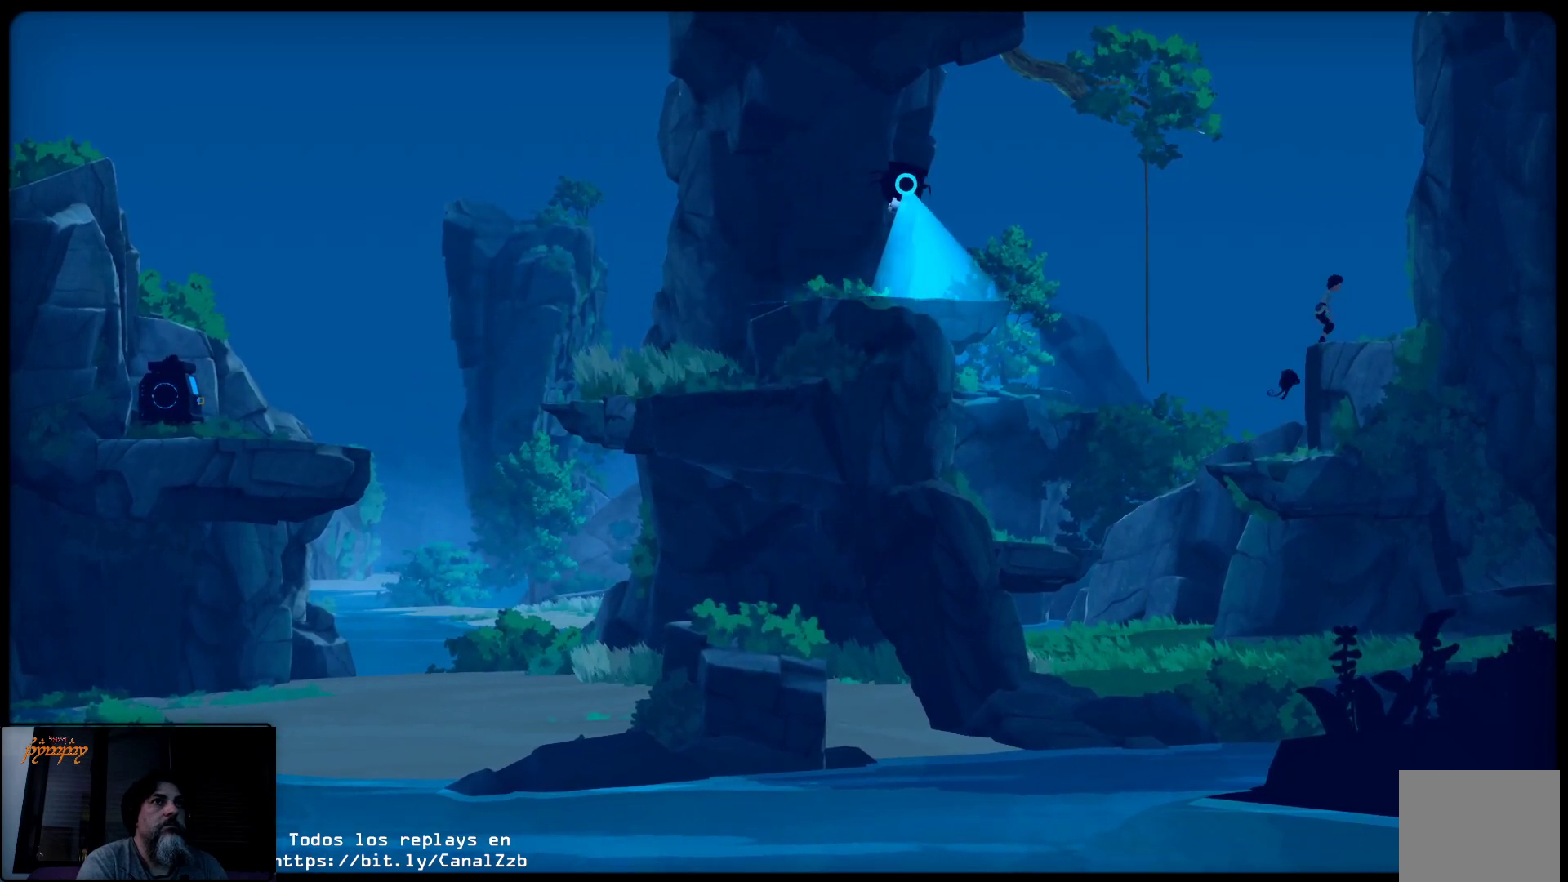
{"buttons": [], "left_stick": "up-right", "right_stick": "center", "events": []}
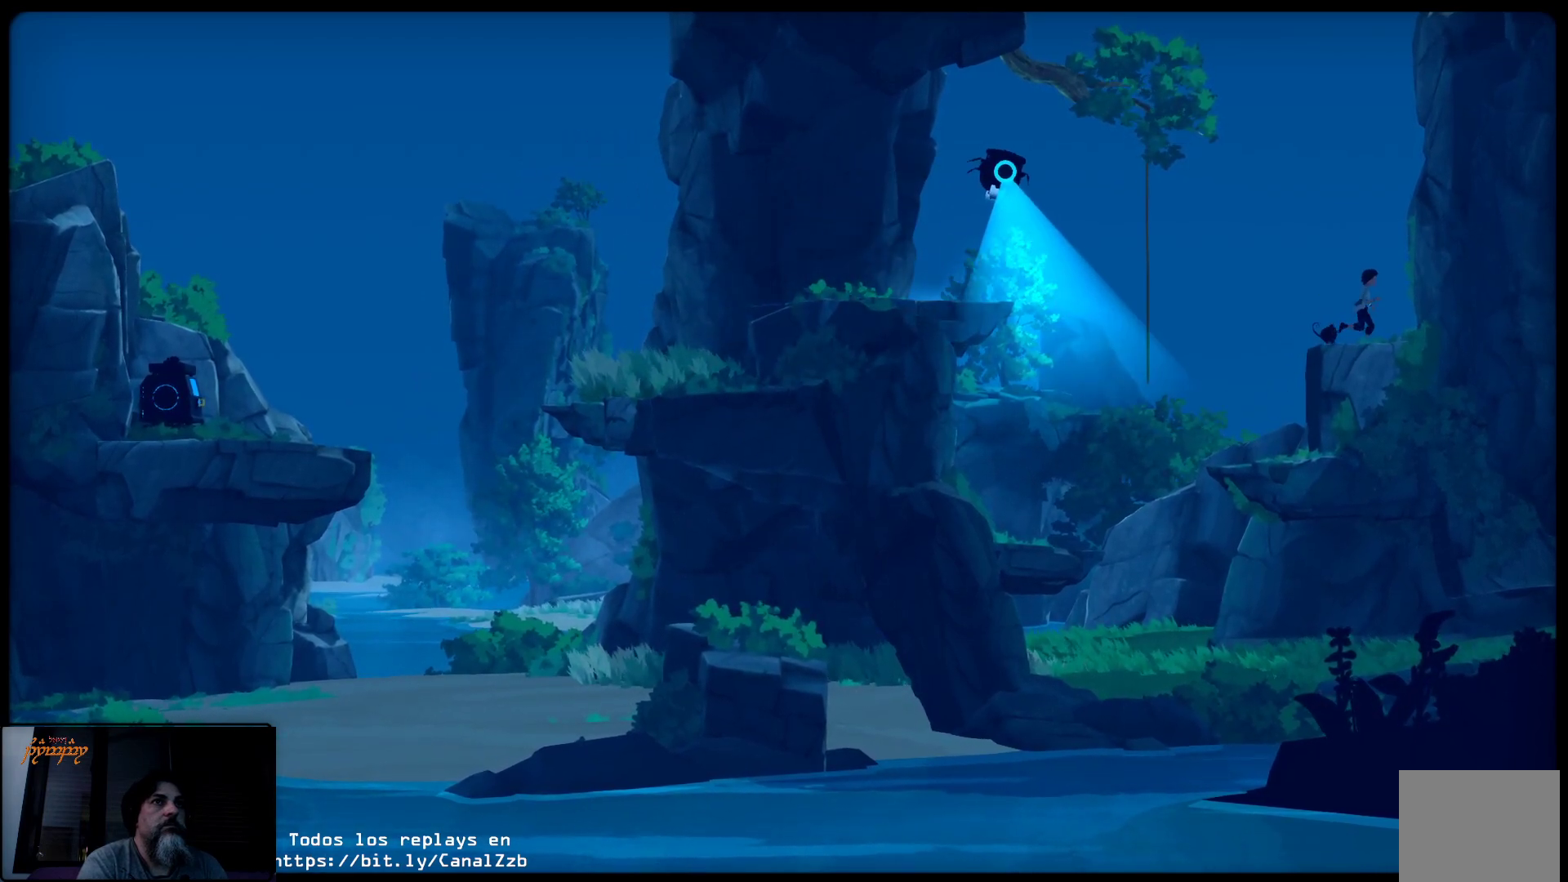
{"buttons": [], "left_stick": "up-right", "right_stick": "center", "events": []}
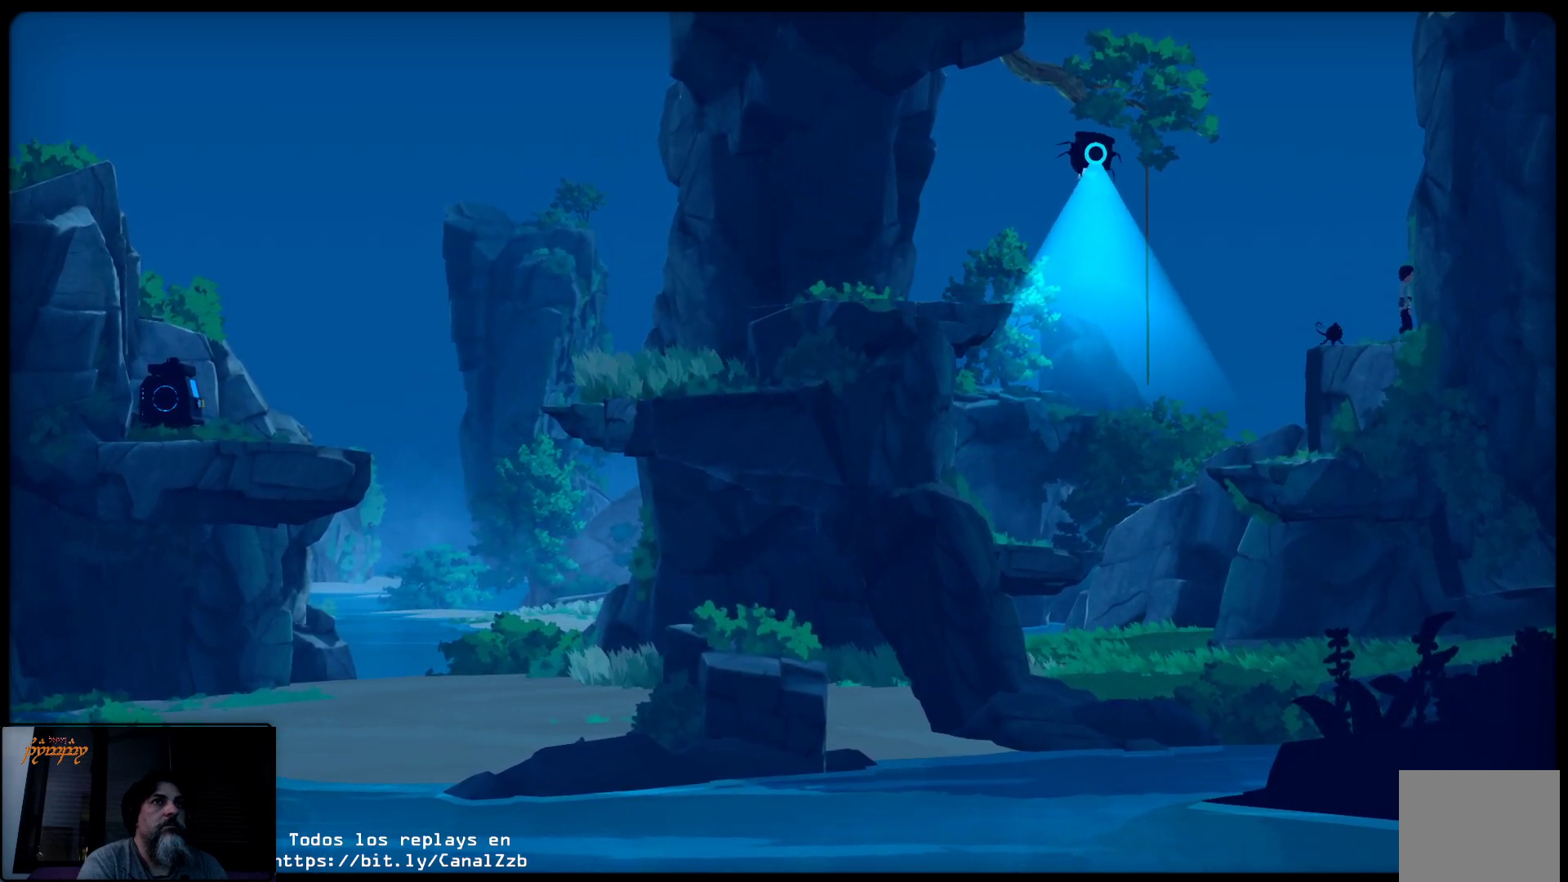
{"buttons": [], "left_stick": "up-right", "right_stick": "center", "events": []}
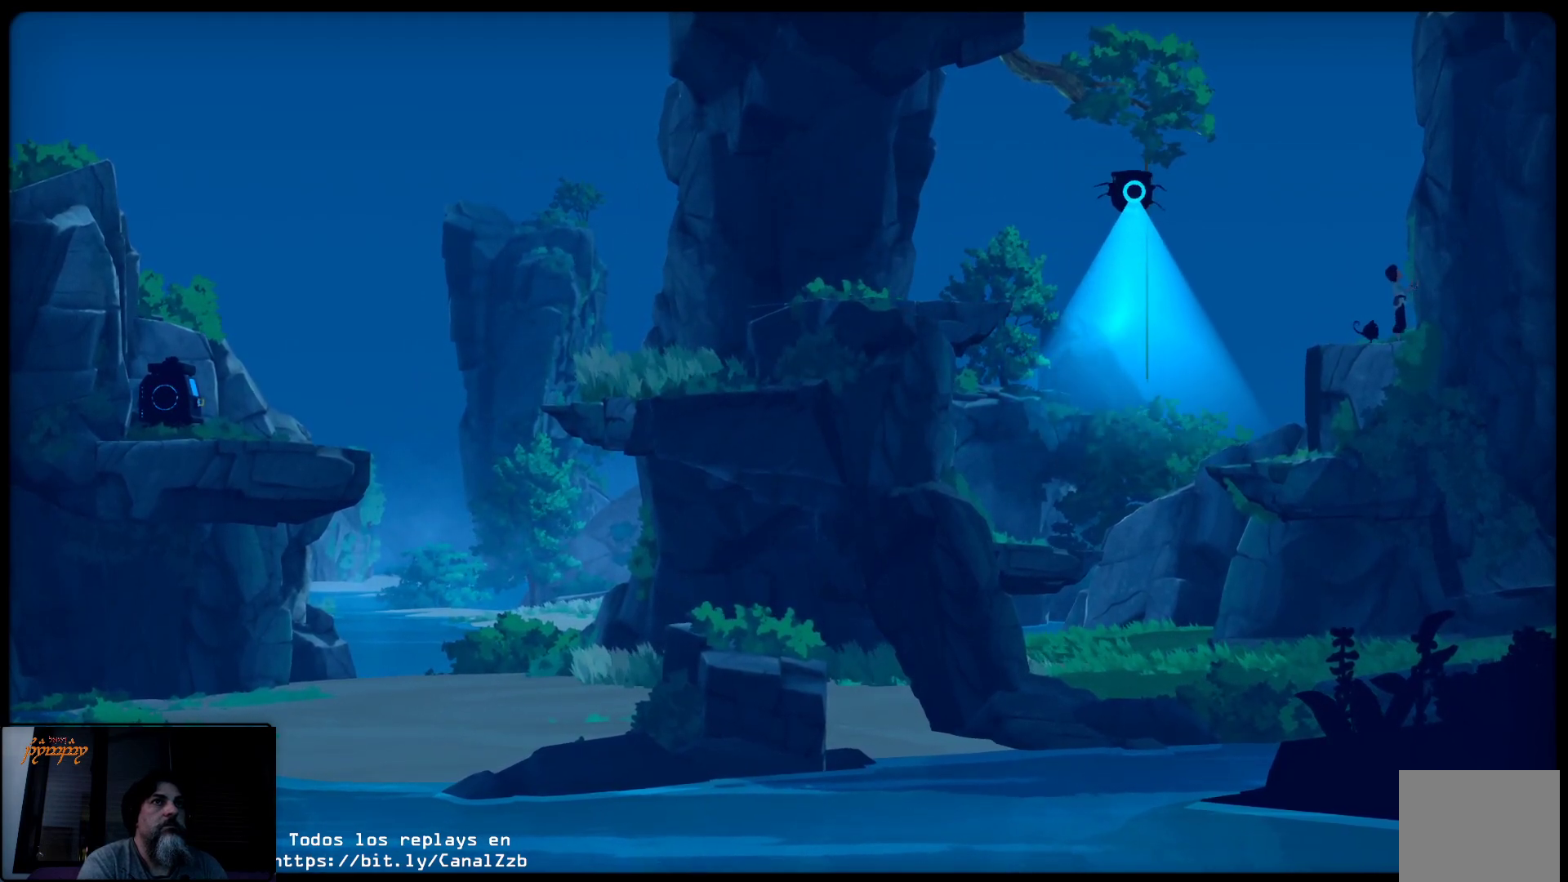
{"buttons": [], "left_stick": "center", "right_stick": "center", "events": [[67, "left_stick", "center"]]}
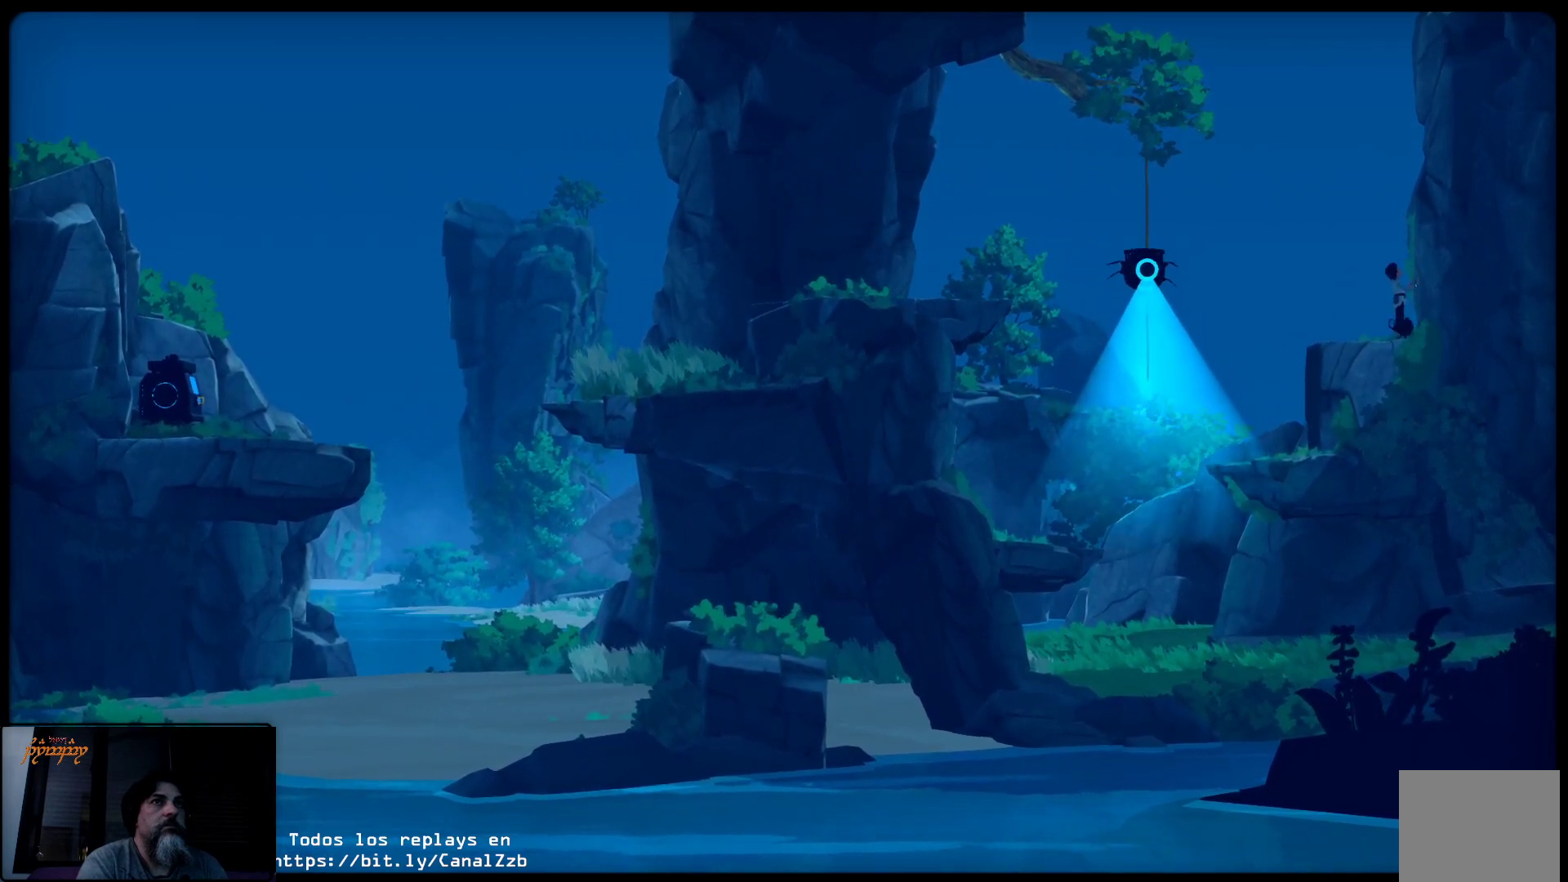
{"buttons": [], "left_stick": "up-right", "right_stick": "center", "events": [[400, "left_stick", "up-right"]]}
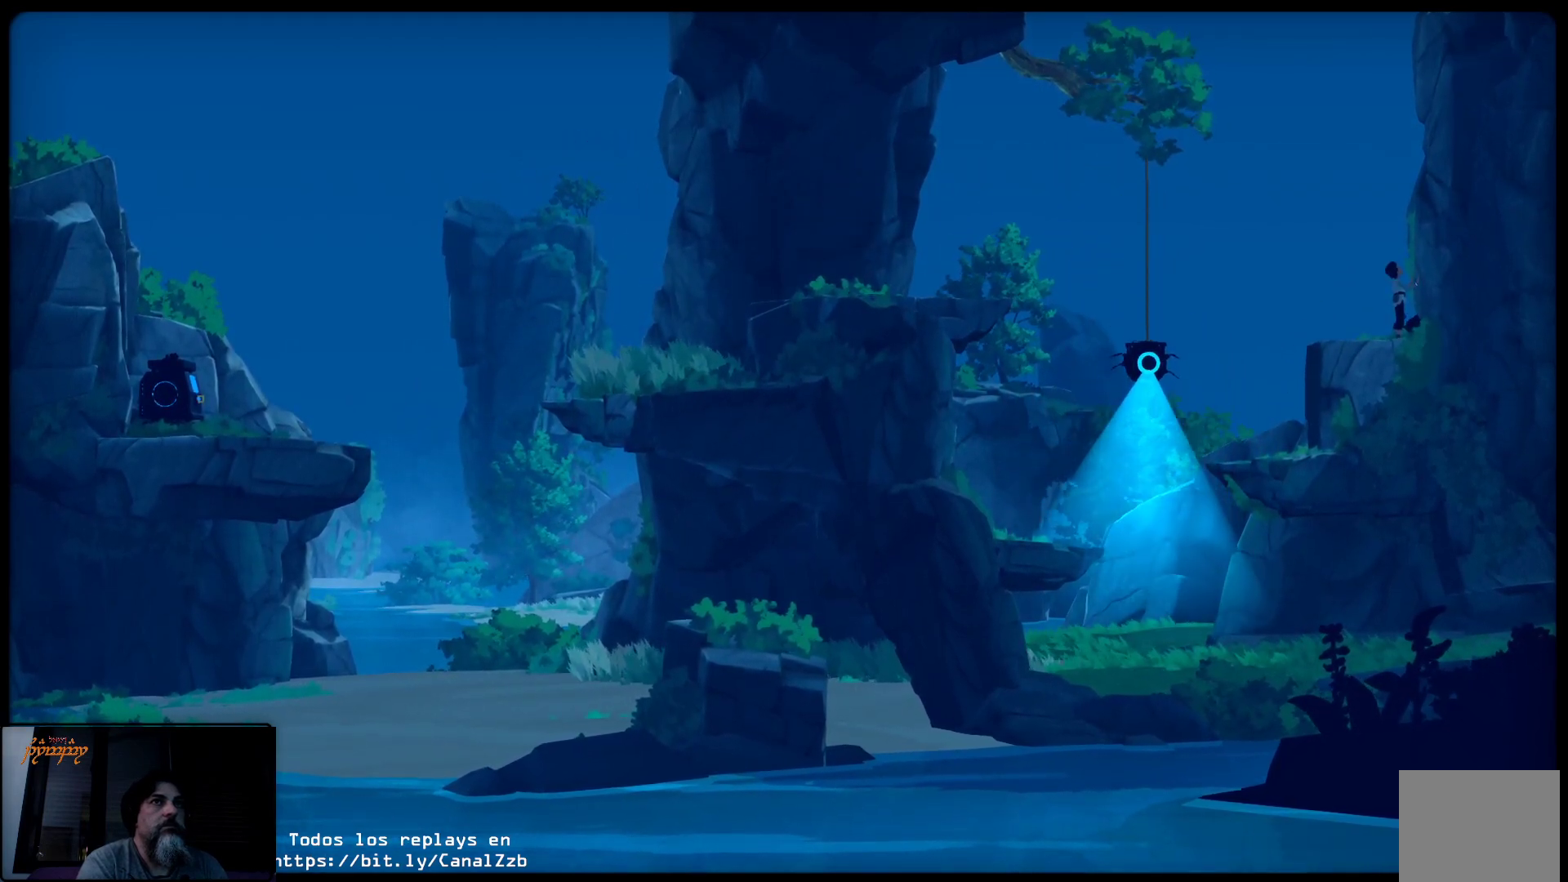
{"buttons": [], "left_stick": "center", "right_stick": "center", "events": [[333, "left_stick", "center"]]}
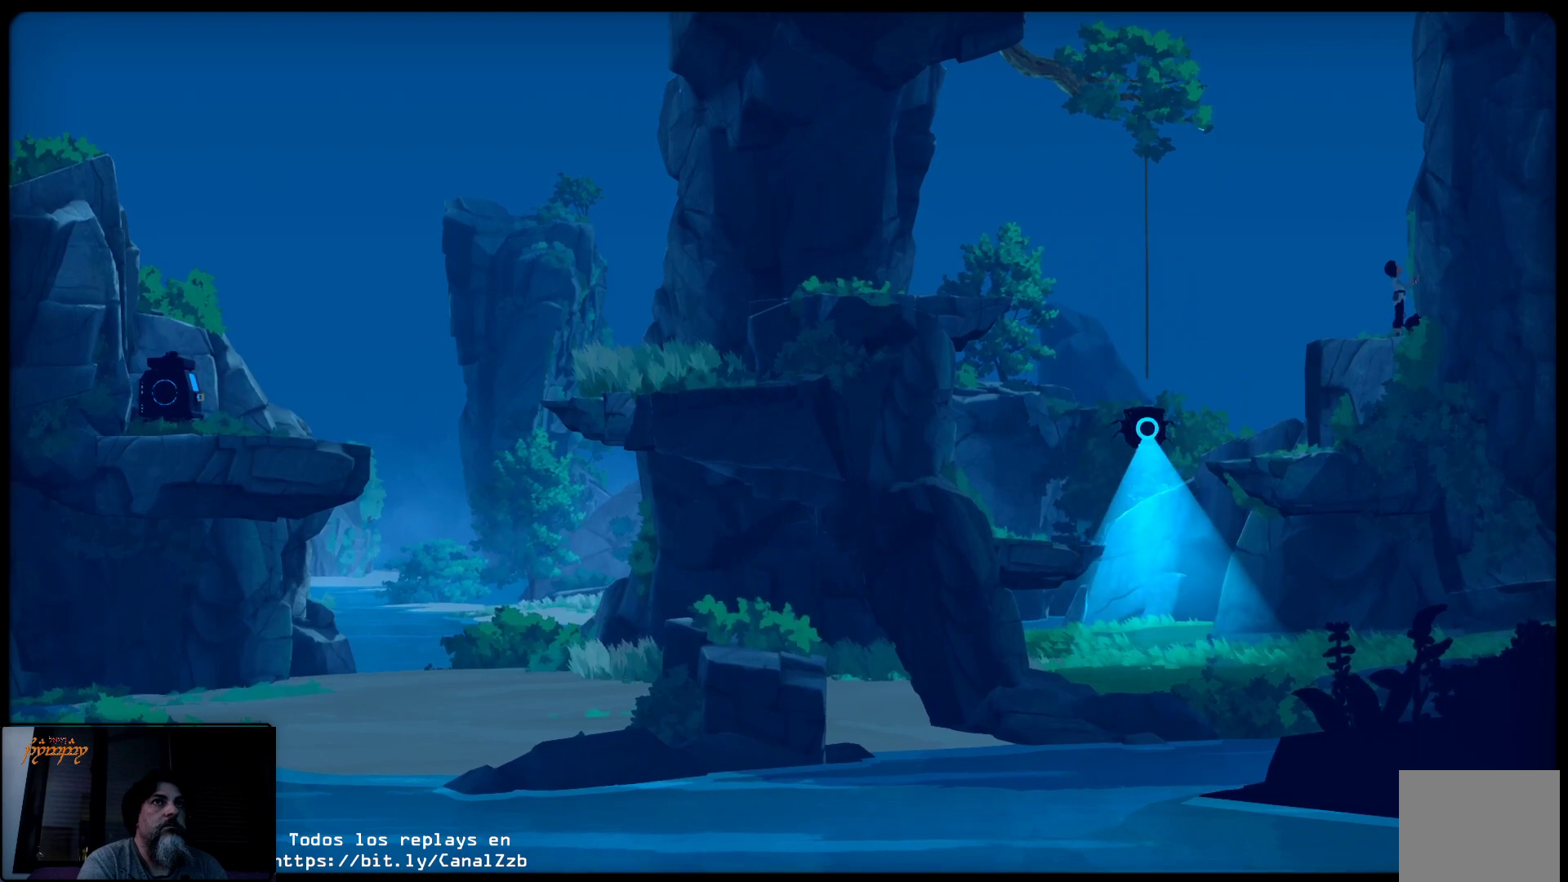
{"buttons": [], "left_stick": "center", "right_stick": "center", "events": []}
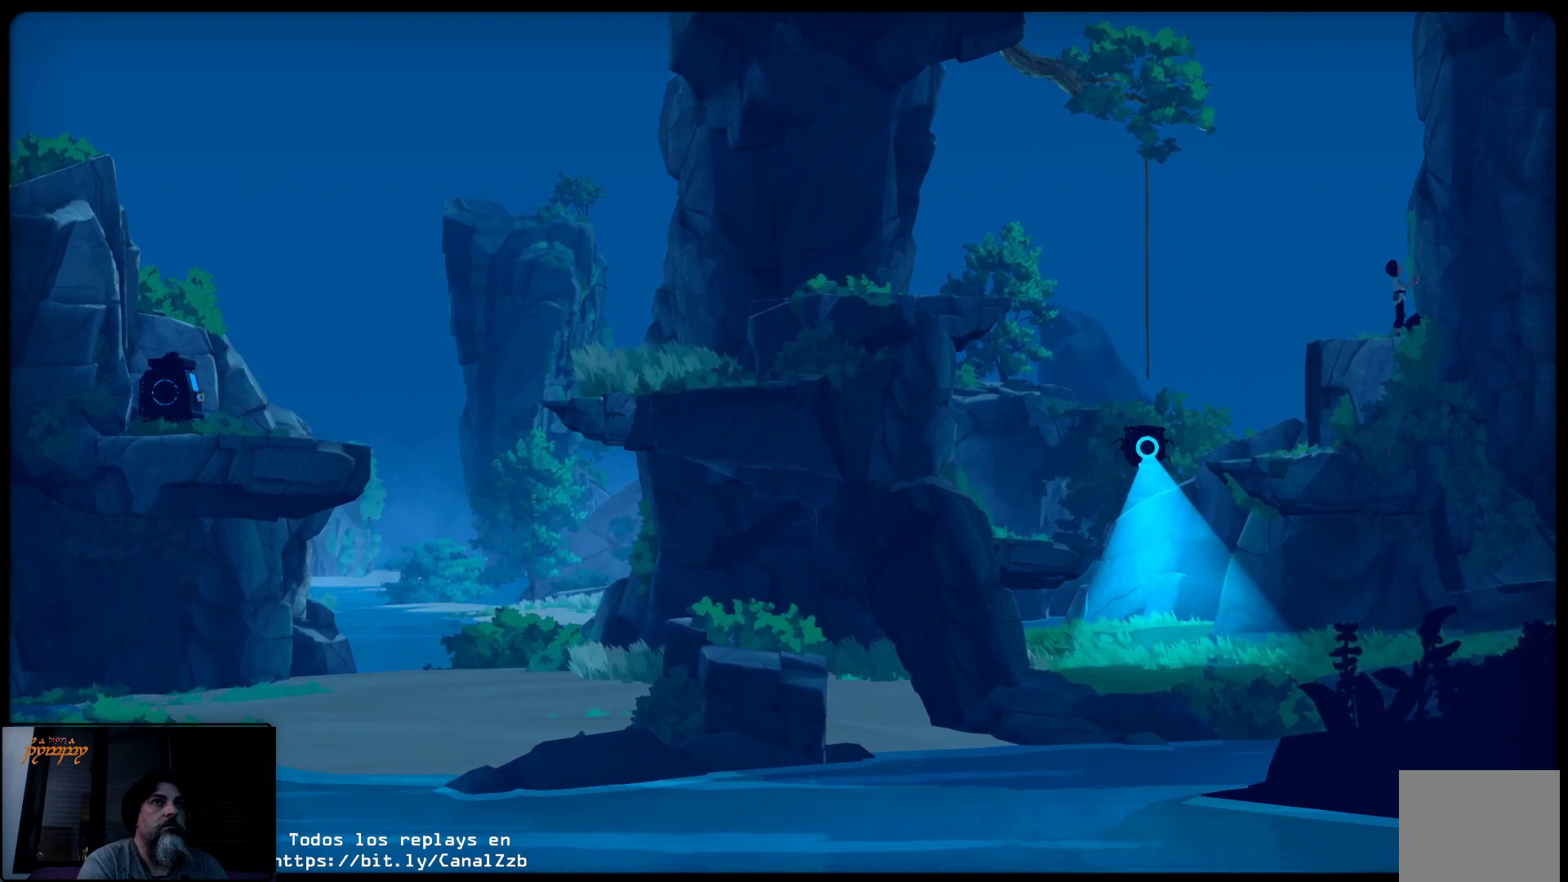
{"buttons": [], "left_stick": "center", "right_stick": "center", "events": []}
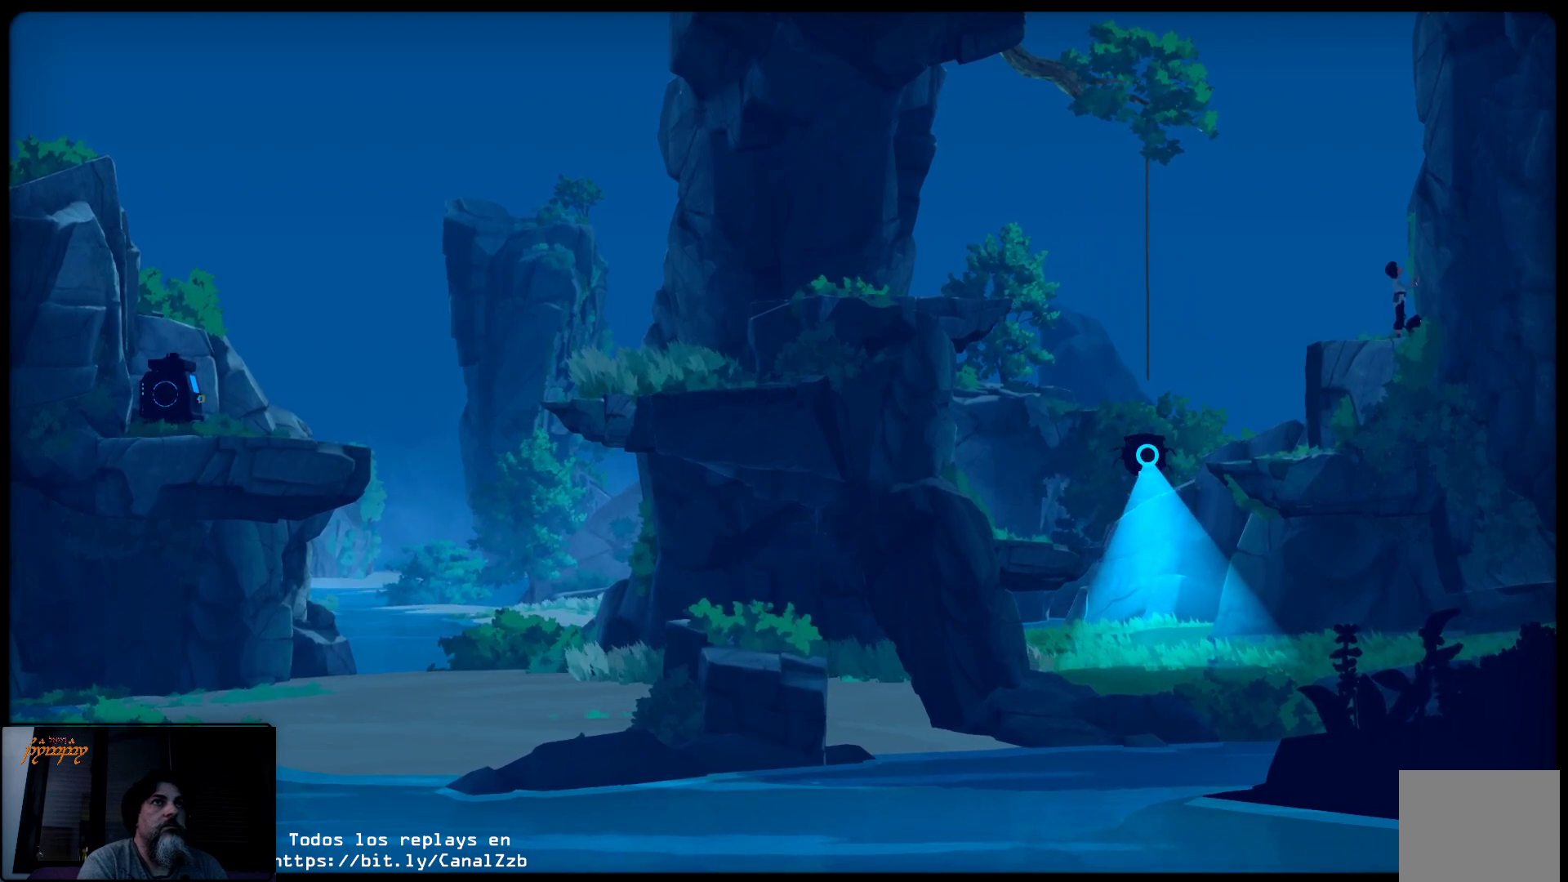
{"buttons": [], "left_stick": "center", "right_stick": "center", "events": []}
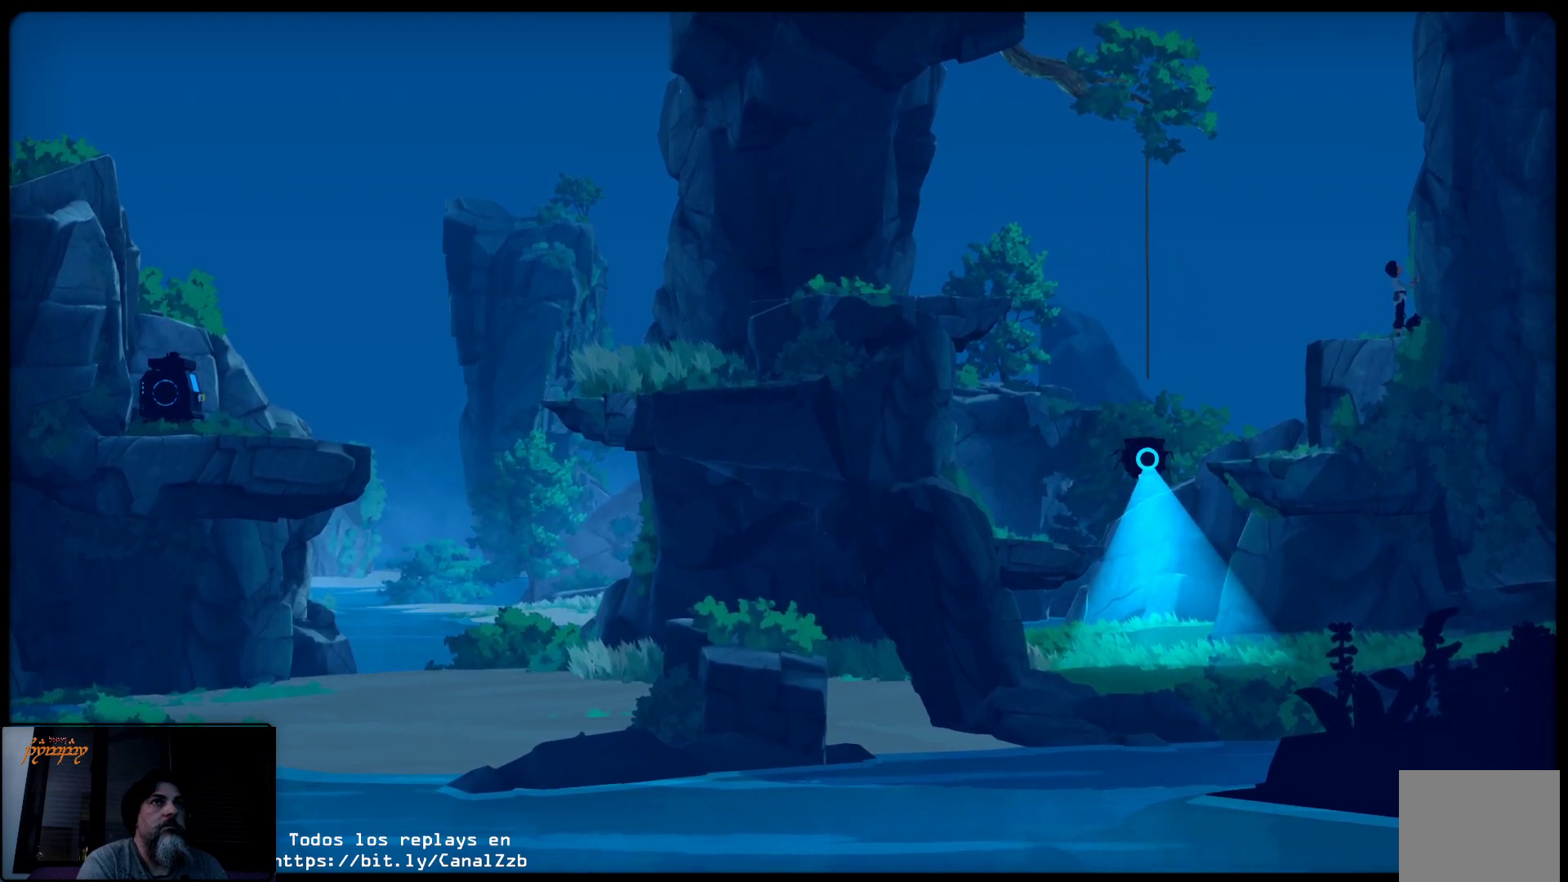
{"buttons": [], "left_stick": "center", "right_stick": "center", "events": []}